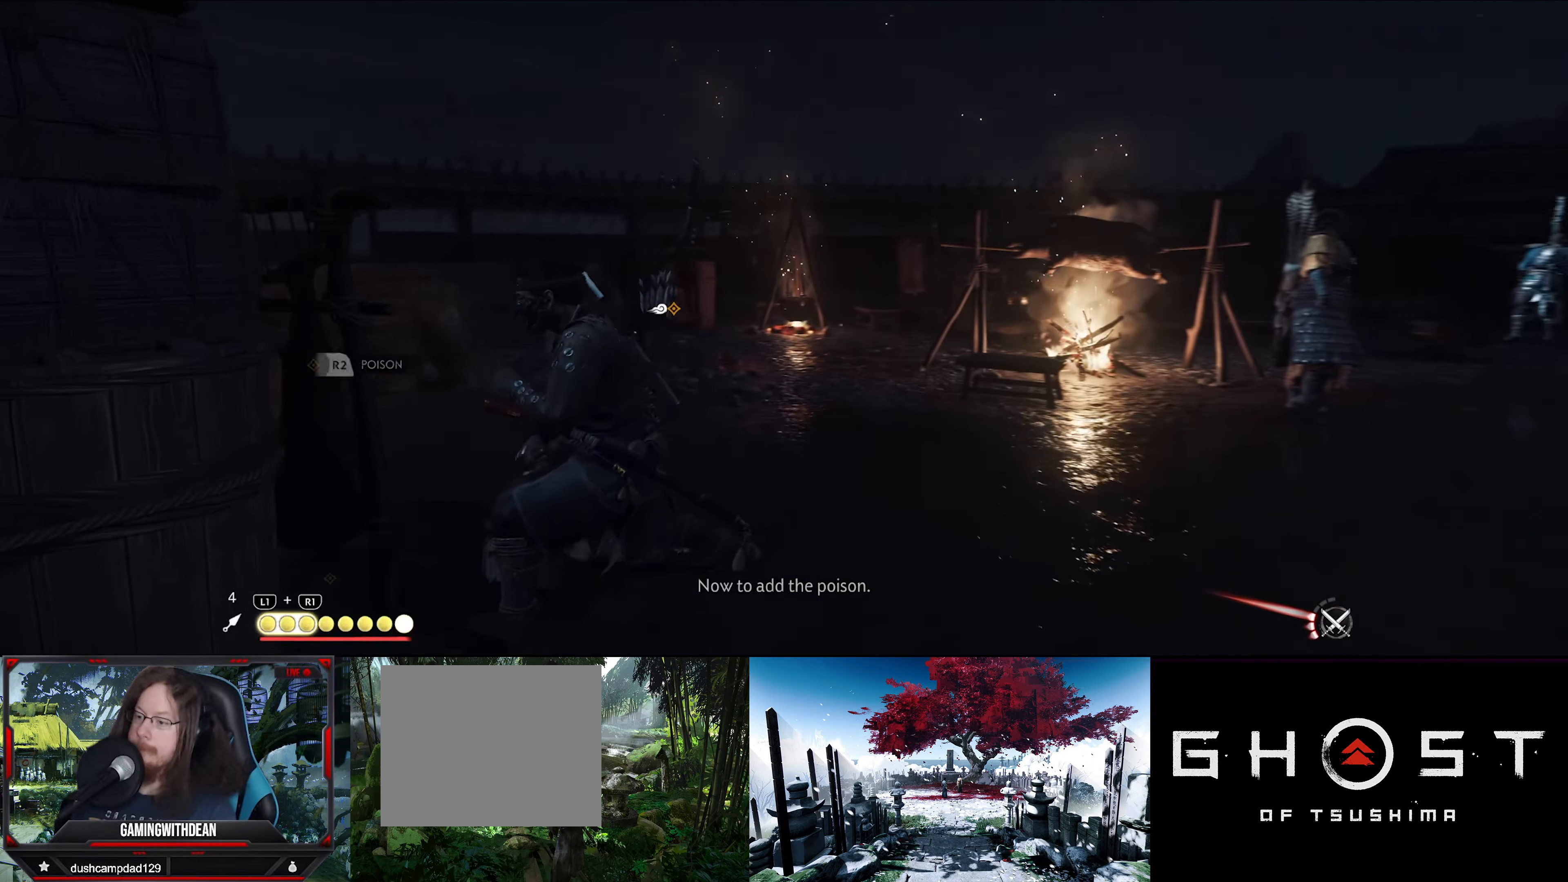
Gameplay with a controller (PlayStation layout); each line is a JSON object with the inputs held at the frame after it. "events" lists button and stick changes between this image and that frame as [ms after this image, input, new state], when the widget could be followed in between. Not read: TOUCHPAD.
{"buttons": [], "left_stick": "up", "right_stick": "down-right", "events": [[167, "right_stick", "down-right"]]}
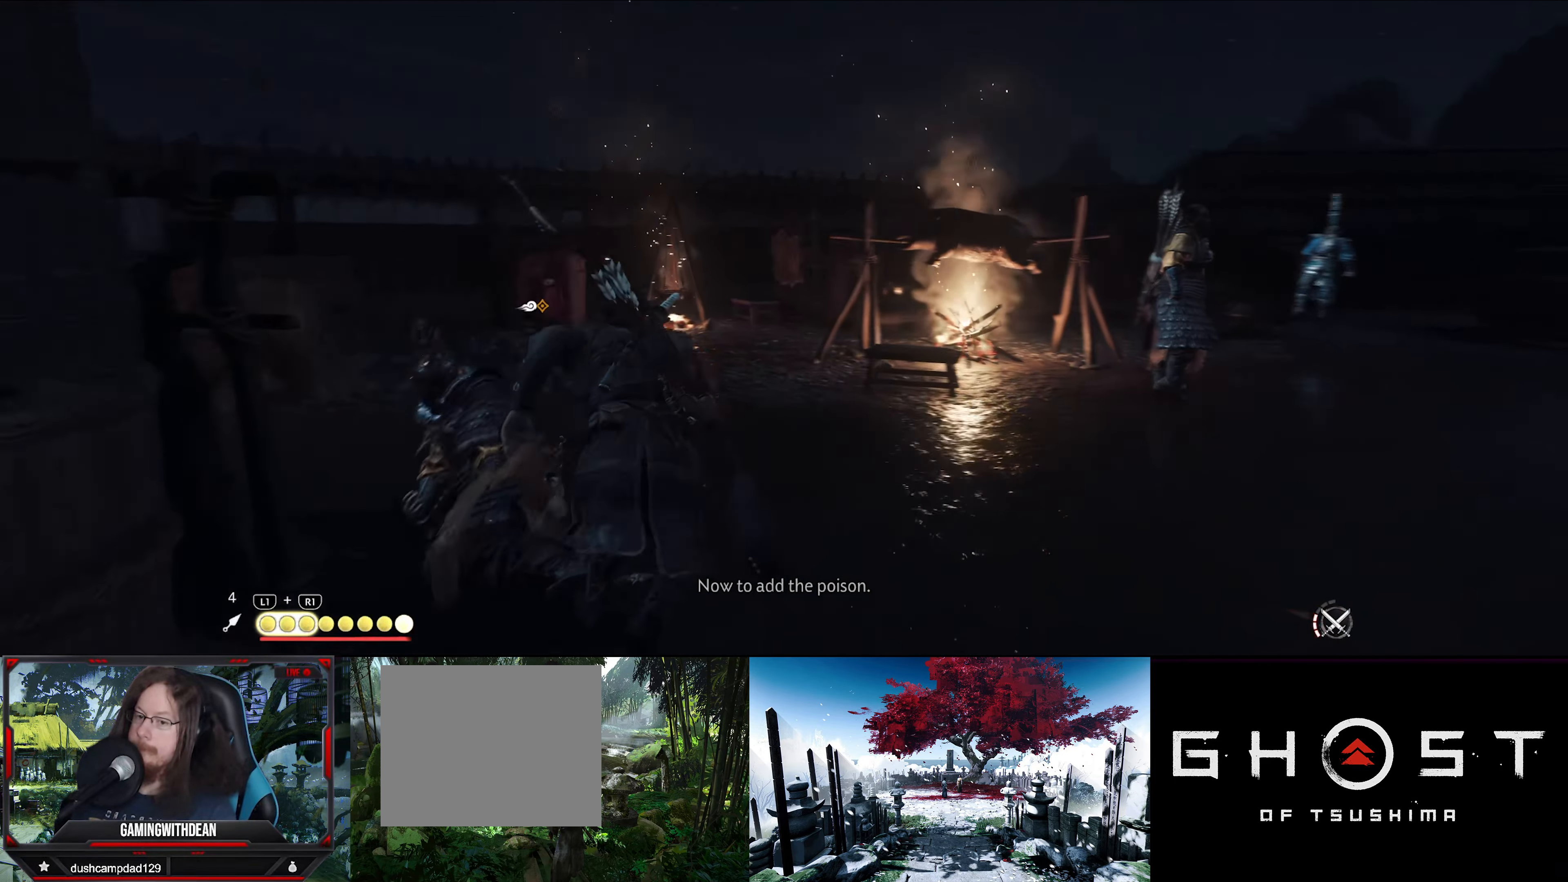
{"buttons": [], "left_stick": "up-right", "right_stick": "center", "events": [[17, "right_stick", "center"], [34, "left_stick", "up-right"], [100, "right_stick", "right"], [434, "right_stick", "center"]]}
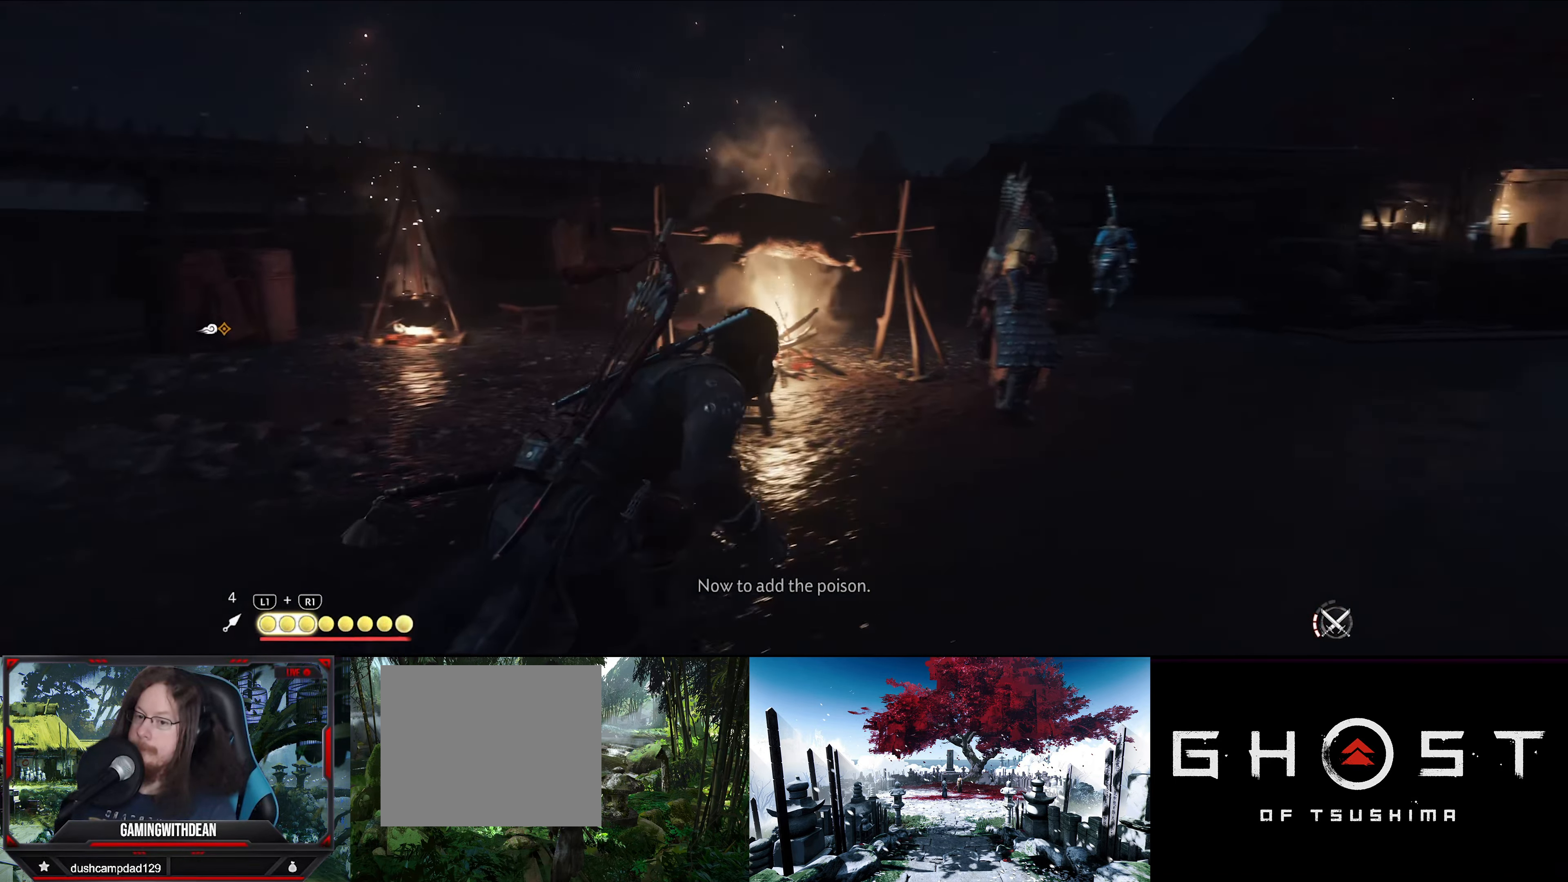
{"buttons": [], "left_stick": "up-right", "right_stick": "center", "events": [[350, "left_stick", "center"], [416, "left_stick", "up-right"]]}
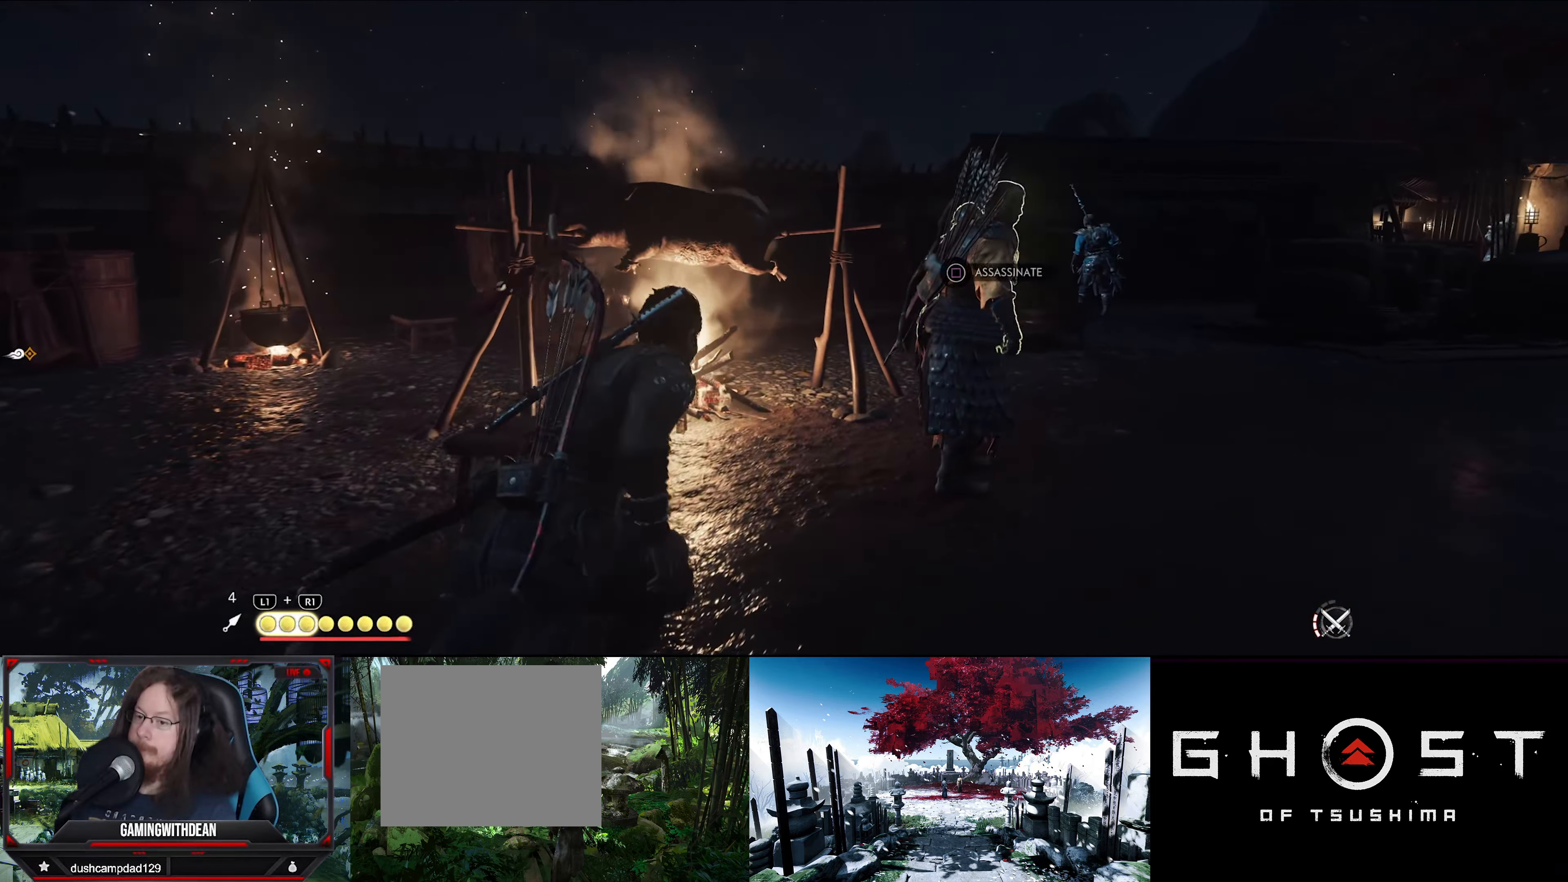
{"buttons": [], "left_stick": "center", "right_stick": "center", "events": [[83, "left_stick", "center"], [133, "SQUARE", "down"], [250, "SQUARE", "up"]]}
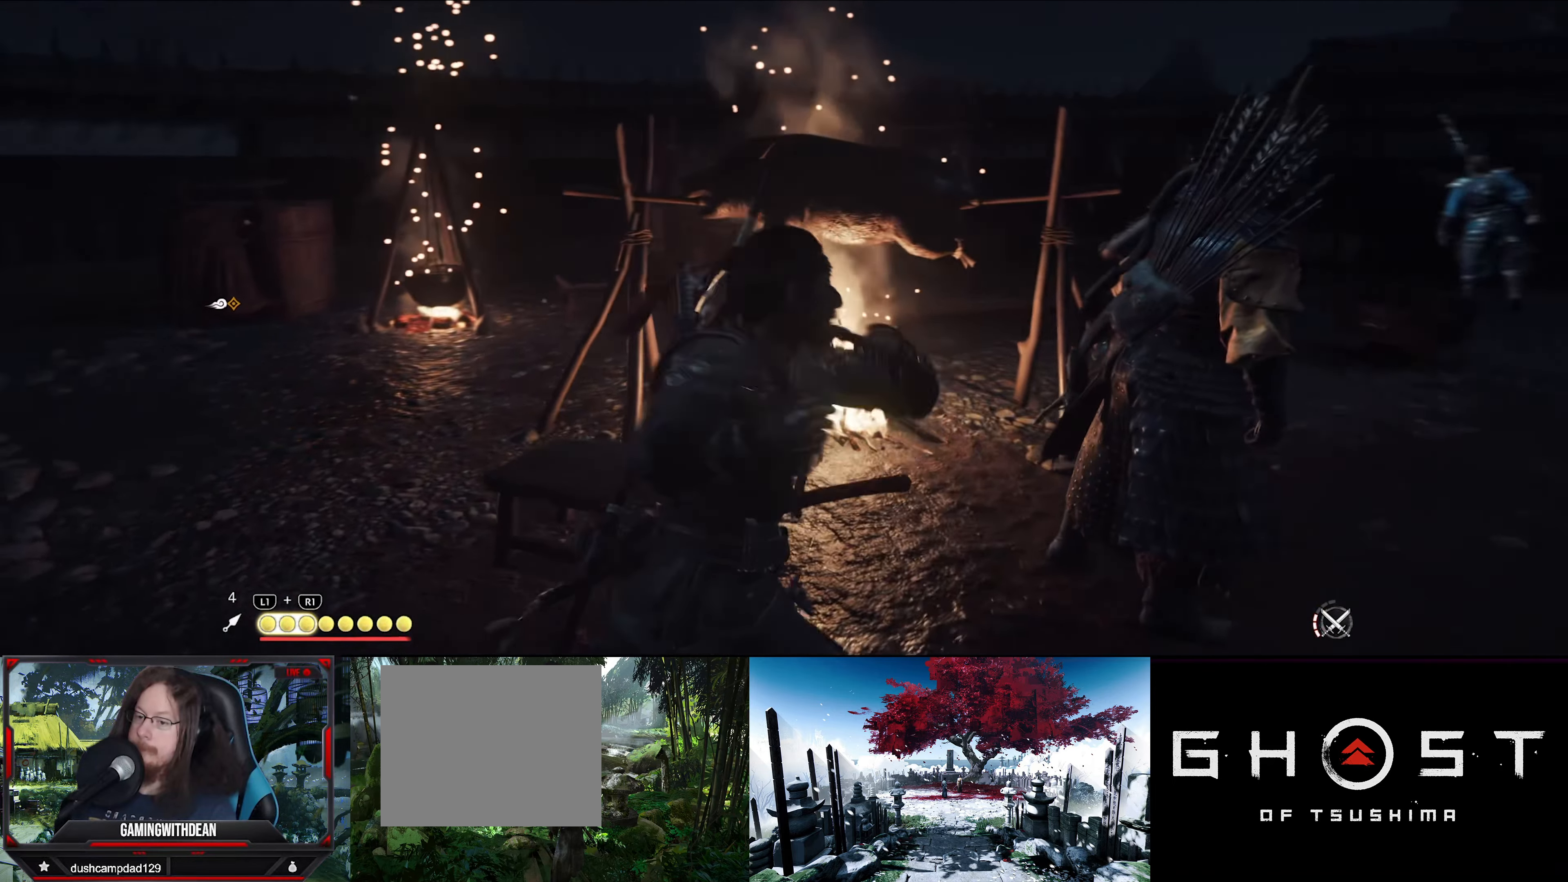
{"buttons": [], "left_stick": "left", "right_stick": "center", "events": [[300, "left_stick", "left"]]}
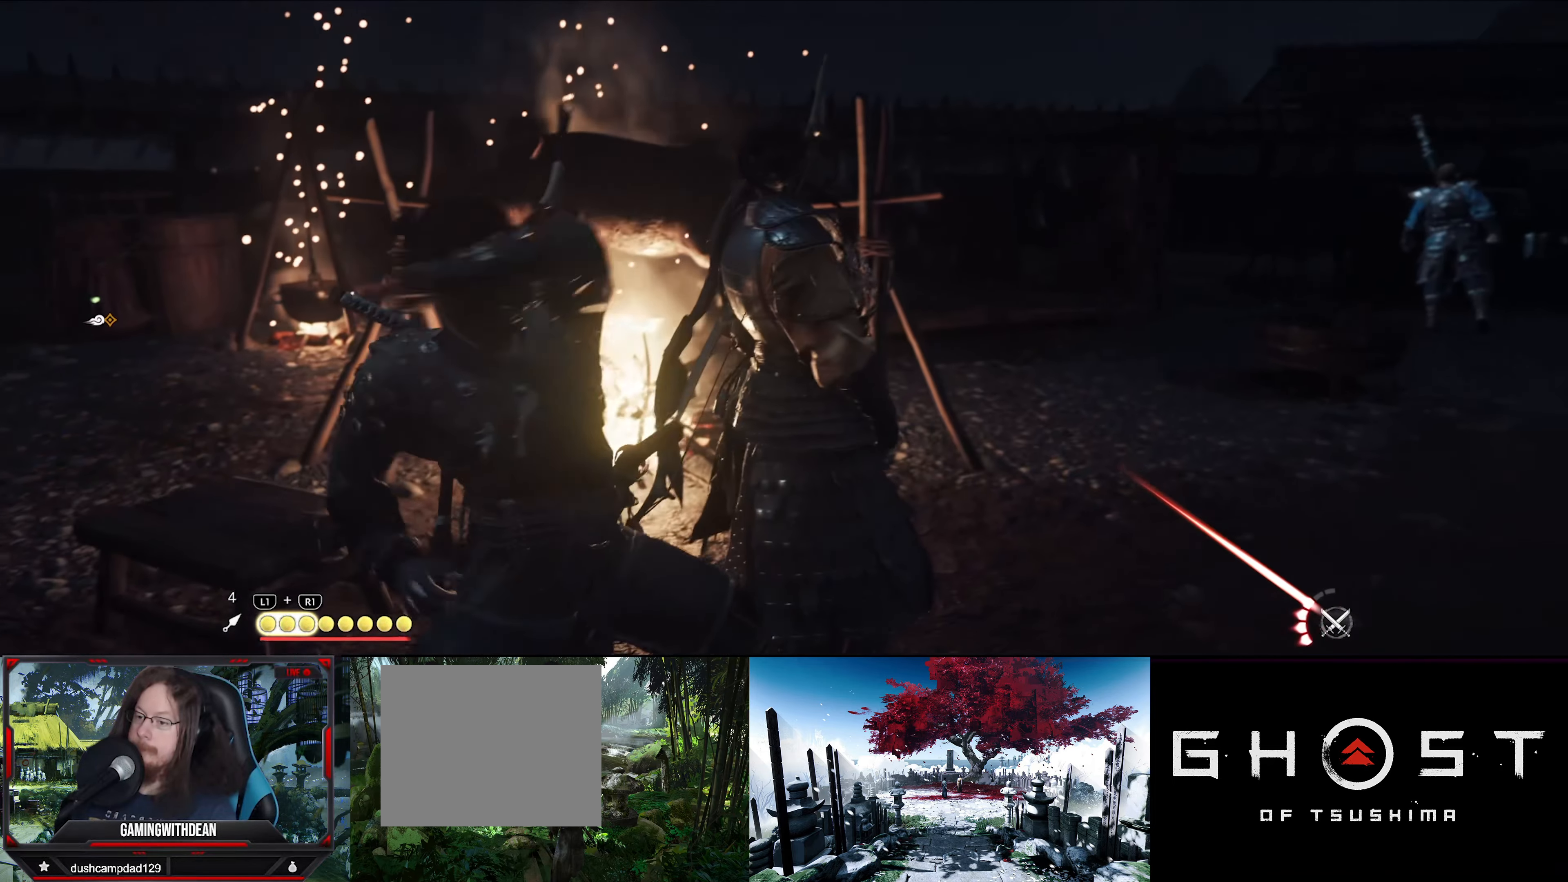
{"buttons": [], "left_stick": "left", "right_stick": "center", "events": []}
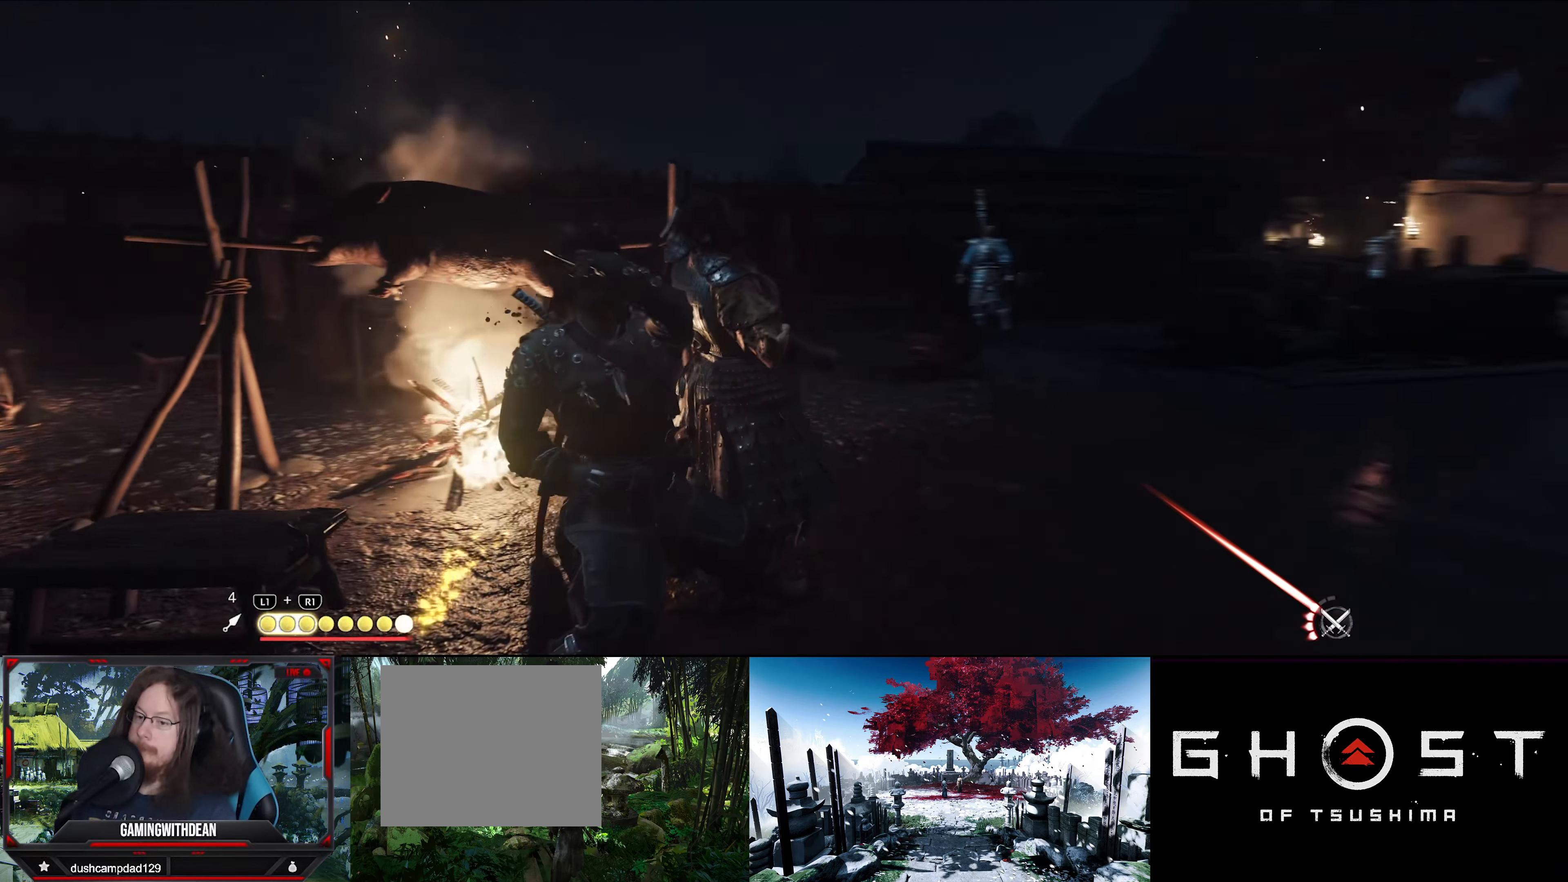
{"buttons": [], "left_stick": "down-left", "right_stick": "center", "events": [[116, "left_stick", "down-left"]]}
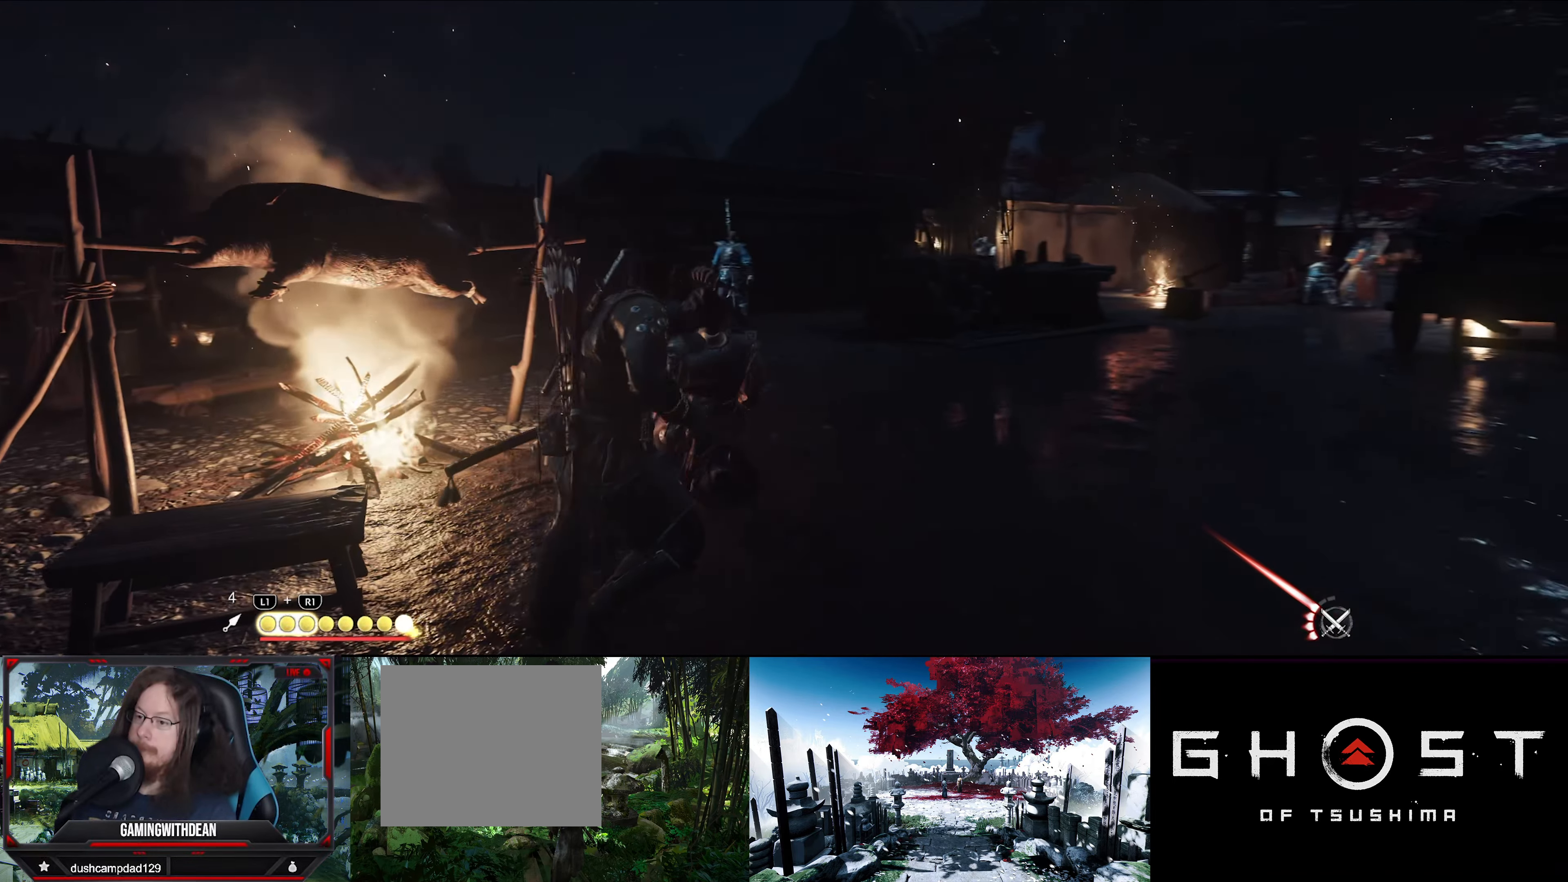
{"buttons": [], "left_stick": "down-left", "right_stick": "left", "events": [[133, "right_stick", "left"]]}
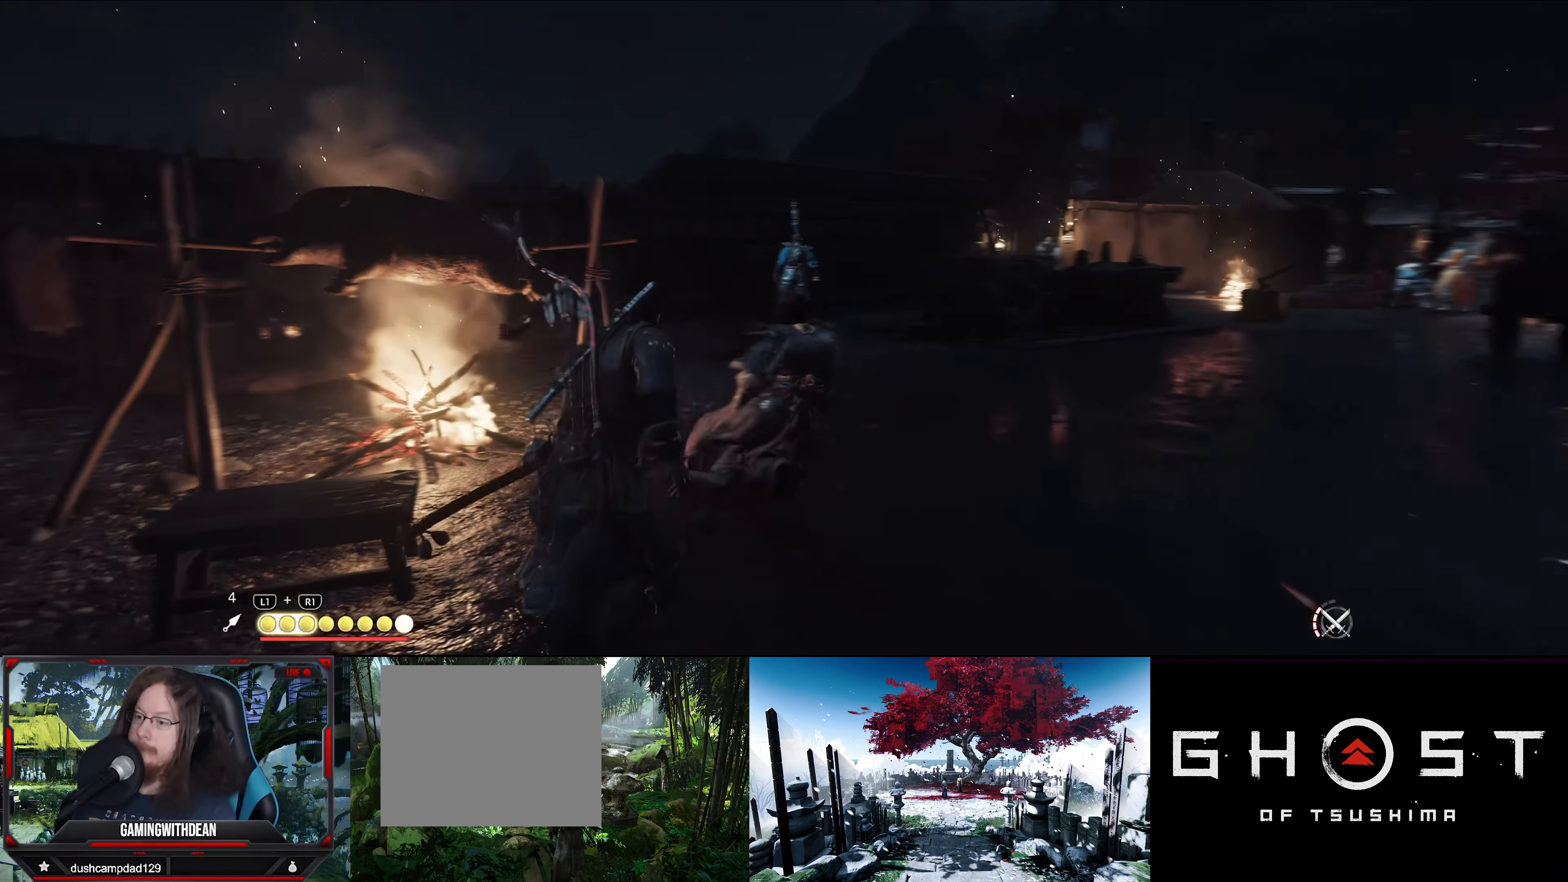
{"buttons": [], "left_stick": "left", "right_stick": "left", "events": [[150, "left_stick", "left"]]}
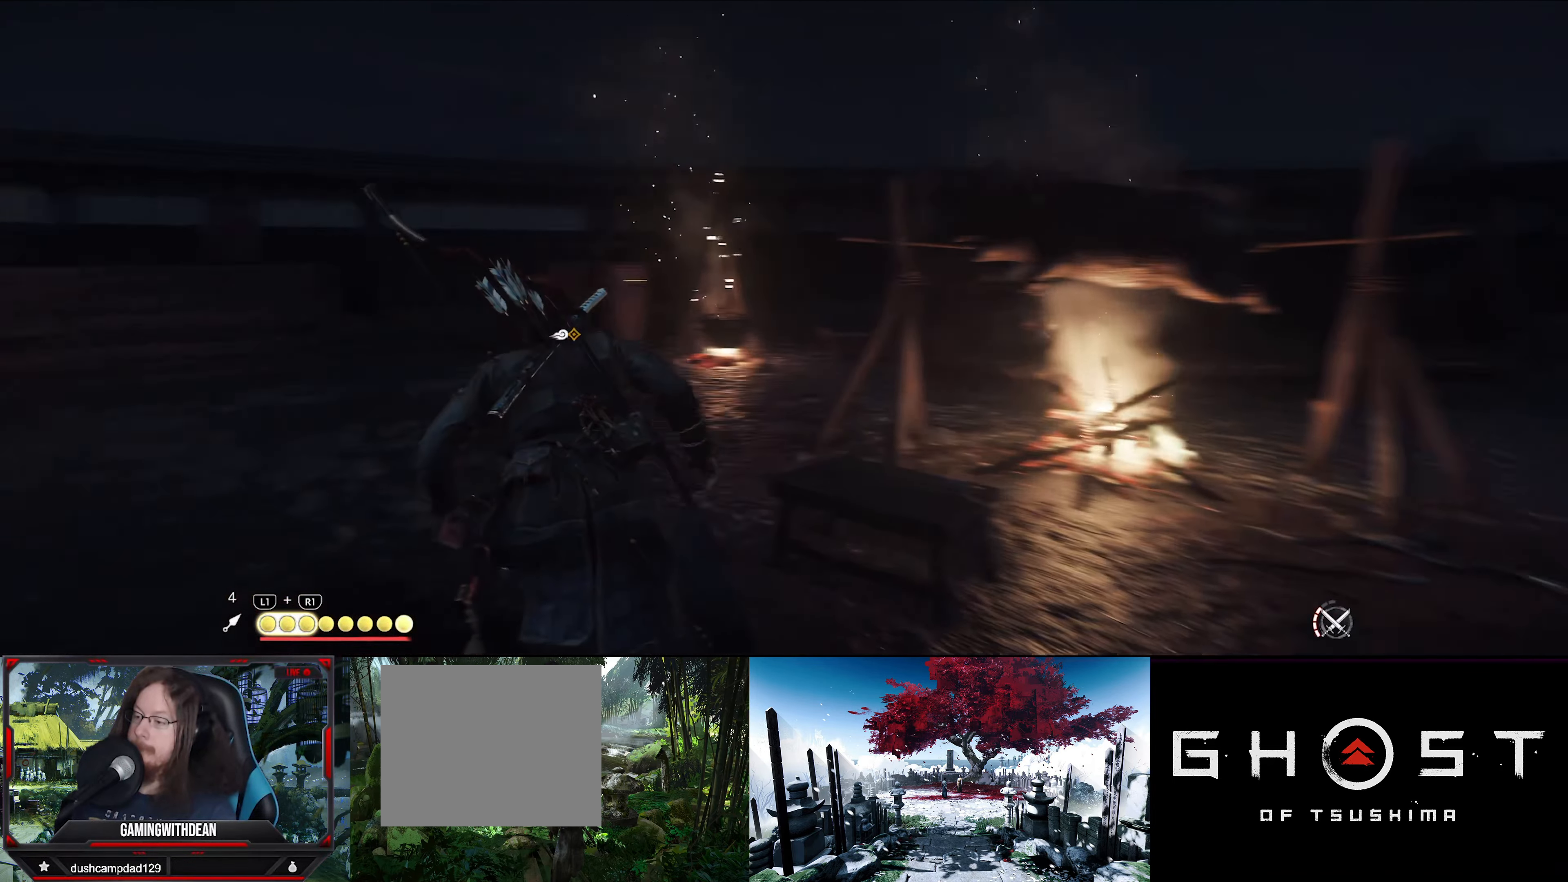
{"buttons": [], "left_stick": "up-left", "right_stick": "left", "events": [[250, "left_stick", "up-left"]]}
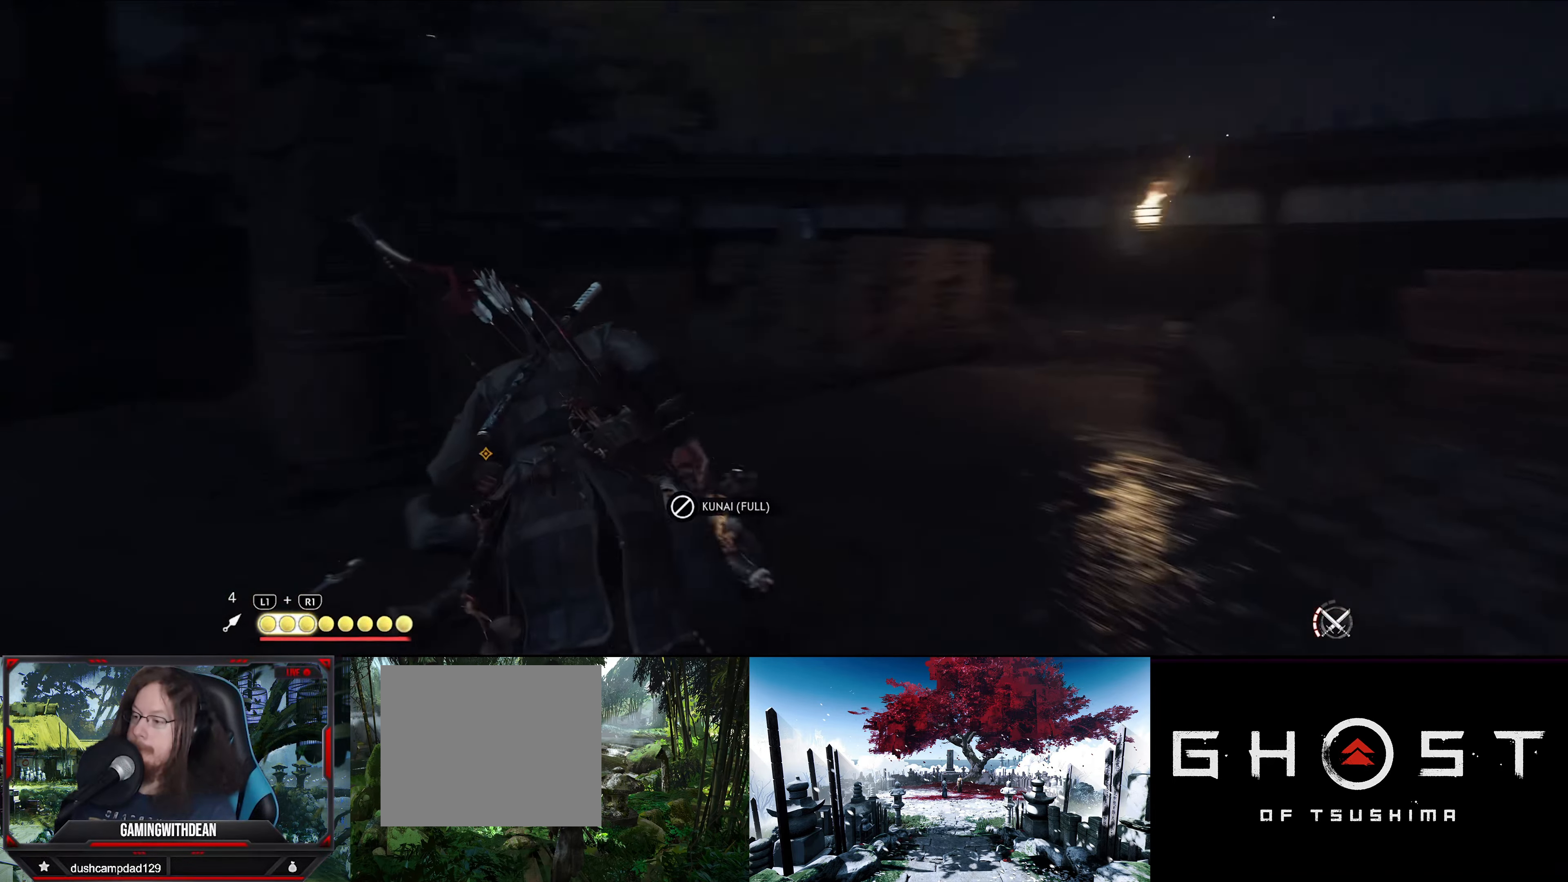
{"buttons": [], "left_stick": "up", "right_stick": "center"}
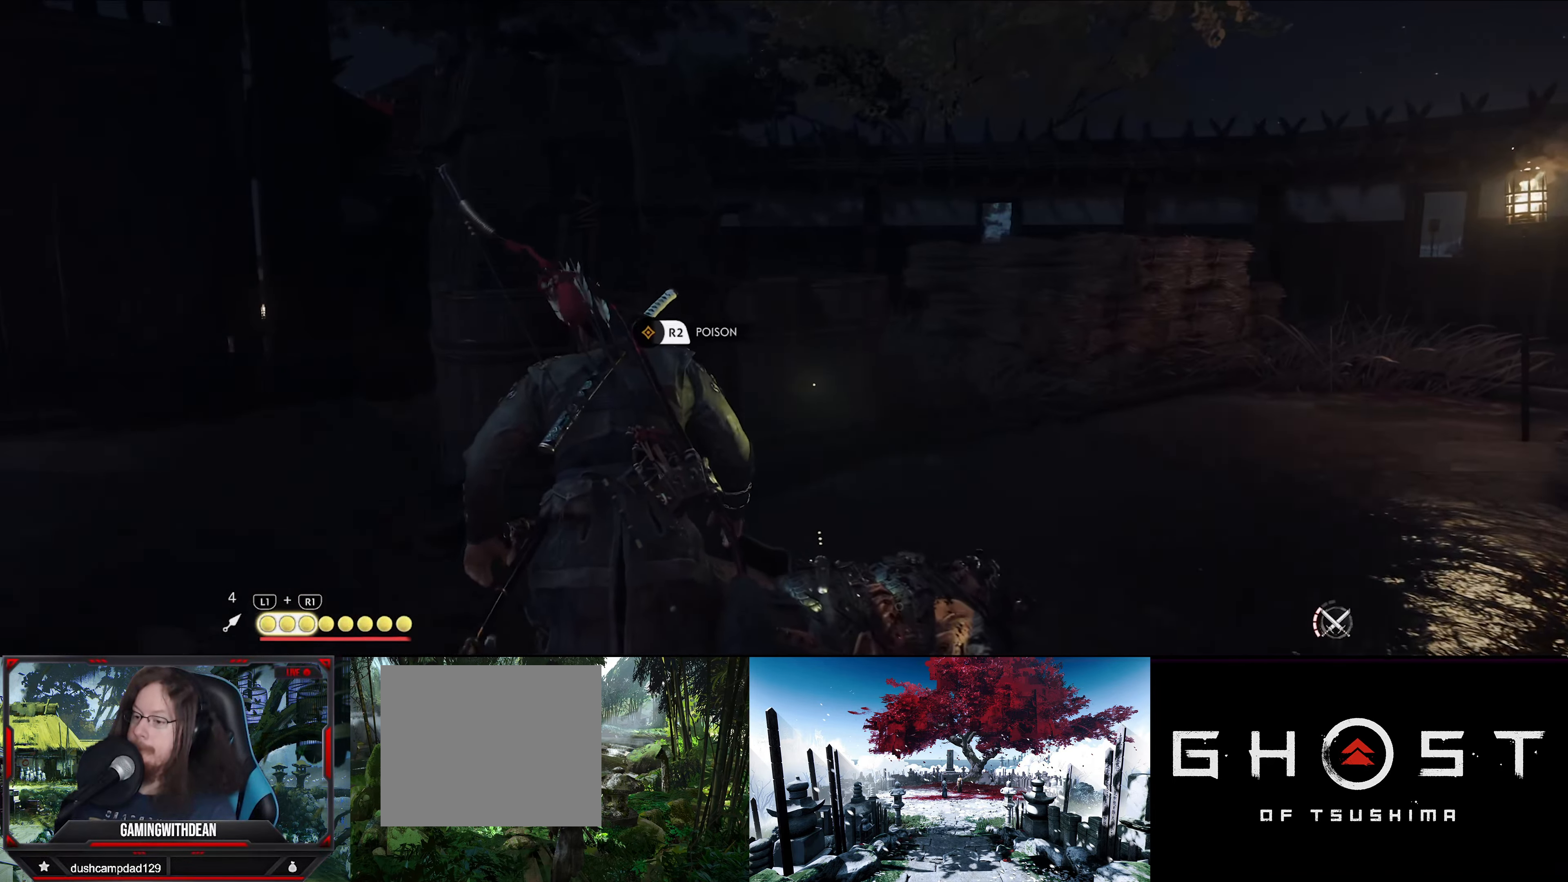
{"buttons": [], "left_stick": "center", "right_stick": "center", "events": [[233, "left_stick", "center"]]}
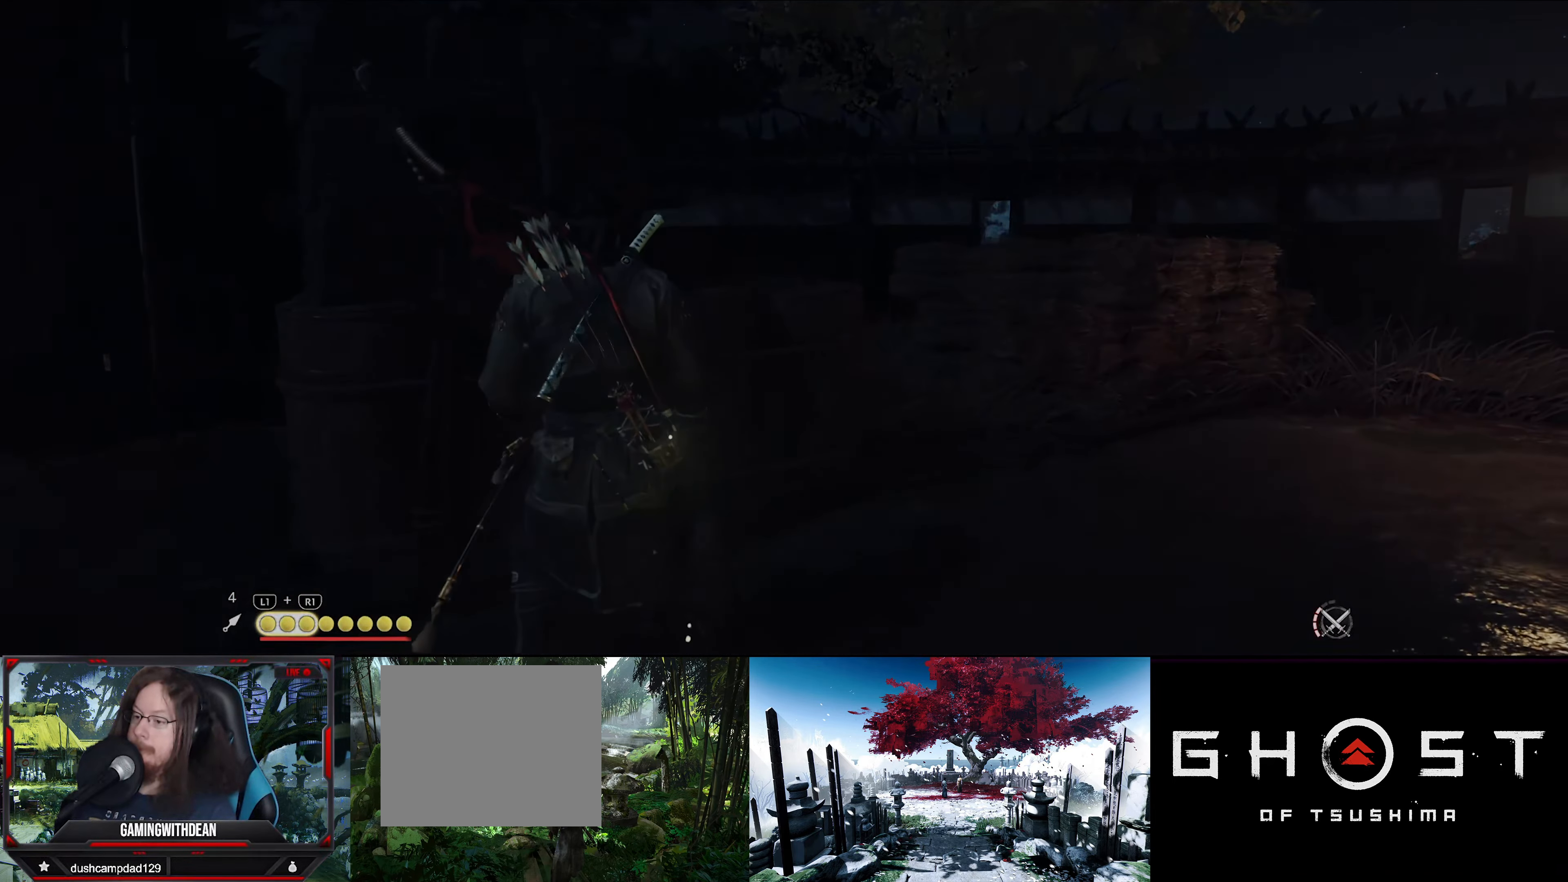
{"buttons": [], "left_stick": "center", "right_stick": "center", "events": []}
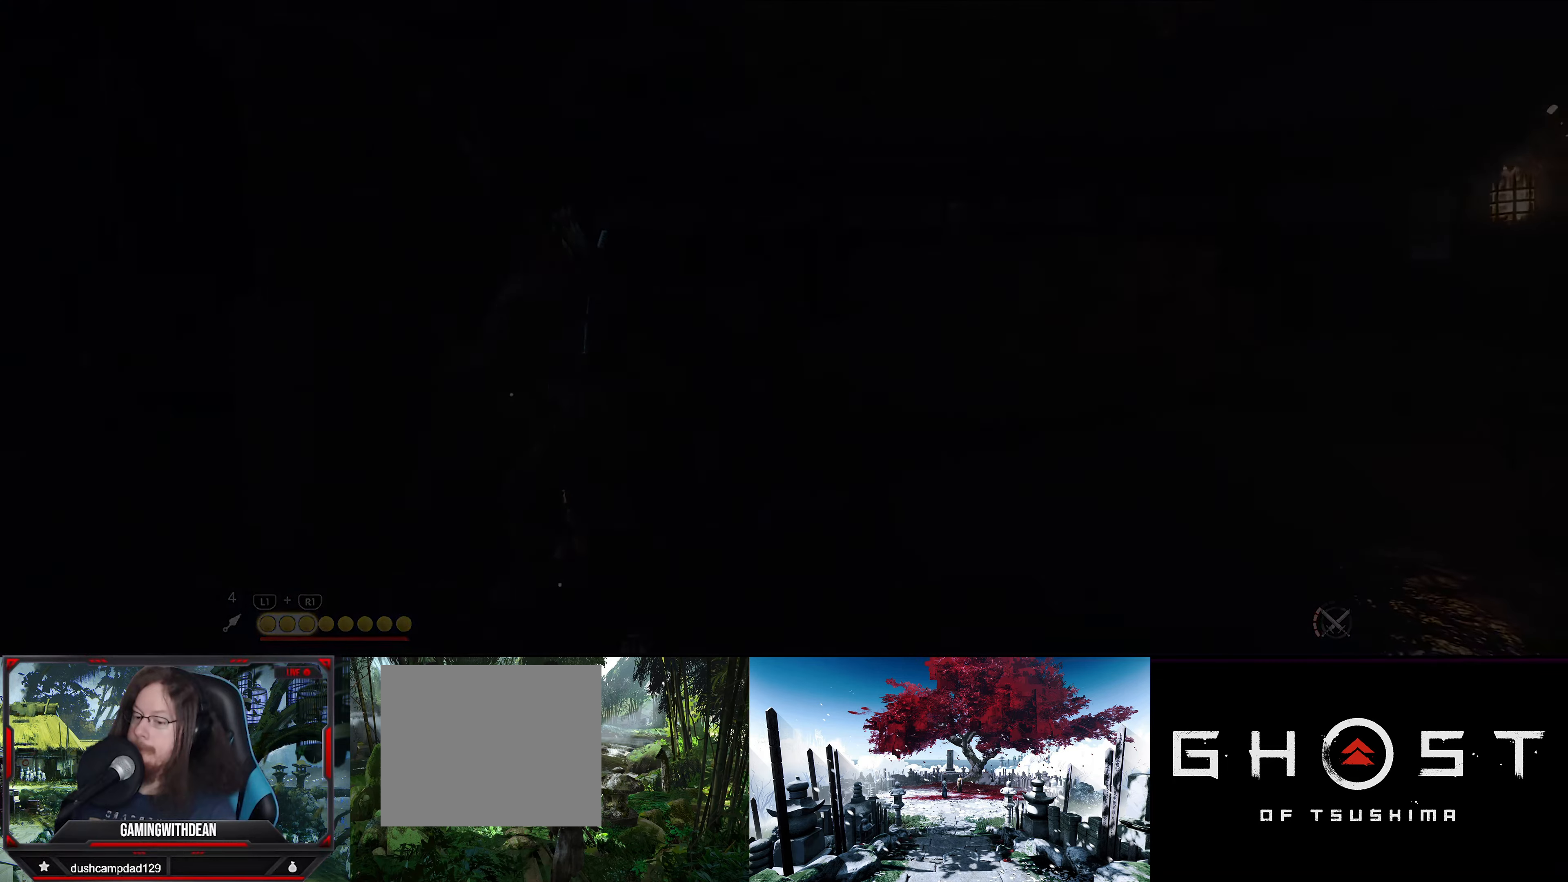
{"buttons": [], "left_stick": "center", "right_stick": "center", "events": []}
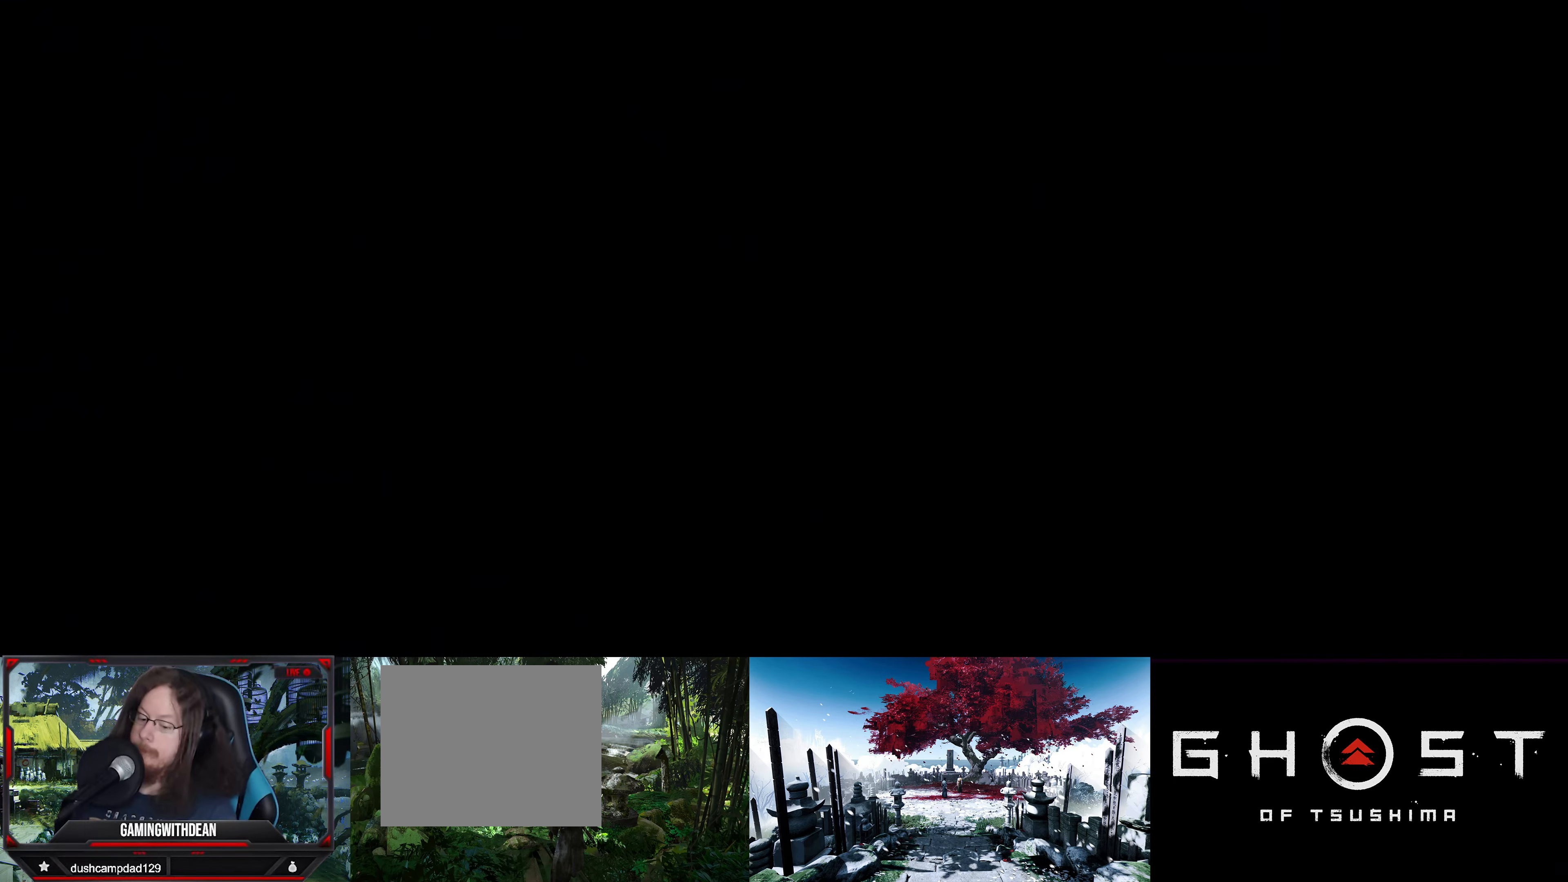
{"buttons": [], "left_stick": "center", "right_stick": "center", "events": []}
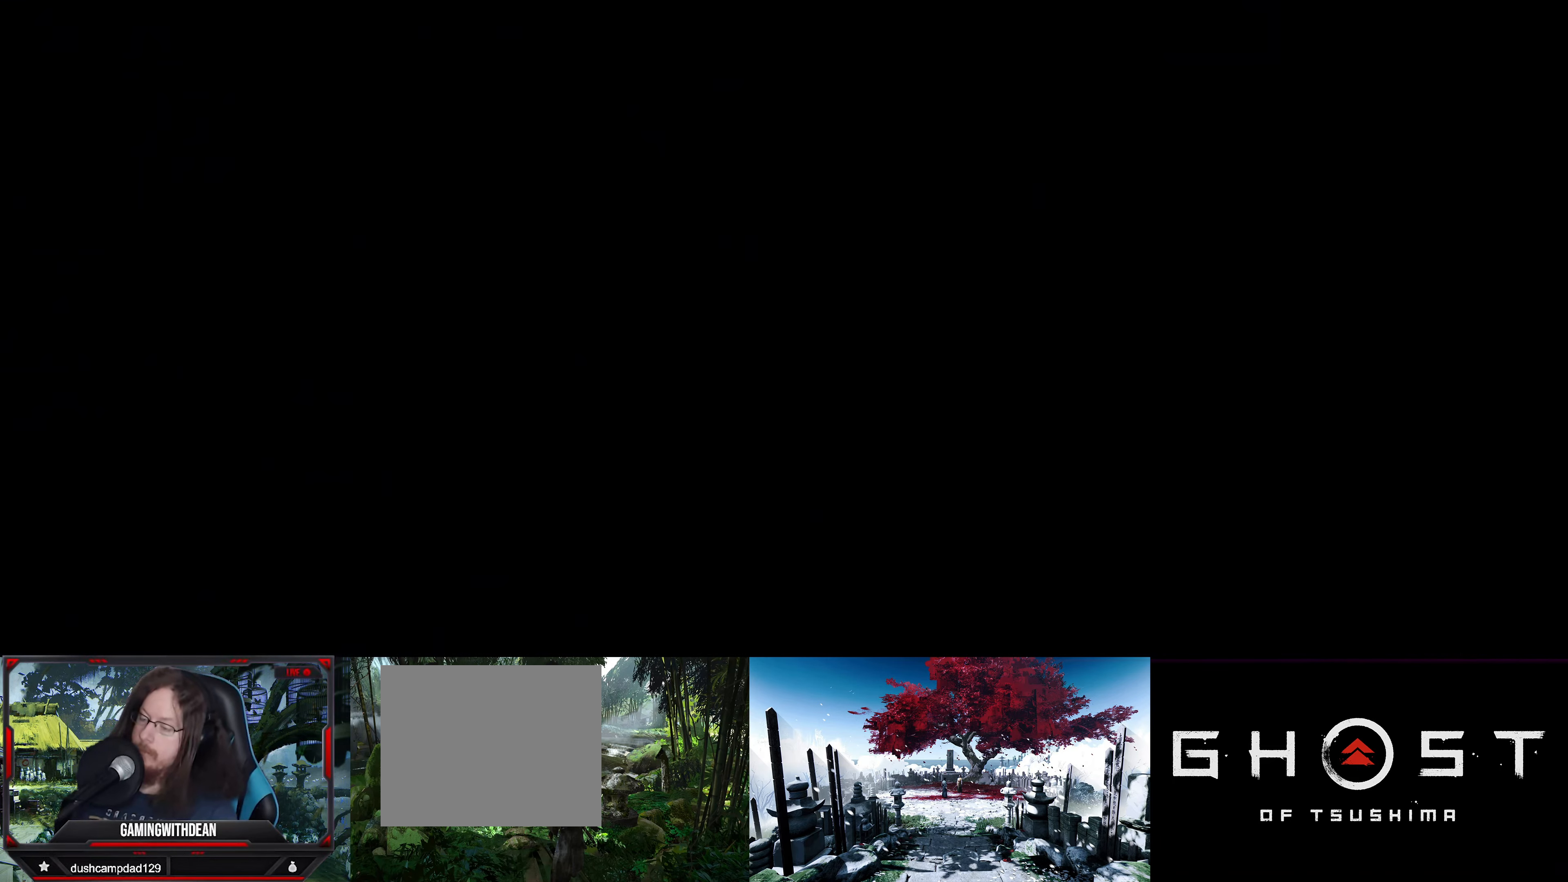
{"buttons": [], "left_stick": "center", "right_stick": "center", "events": []}
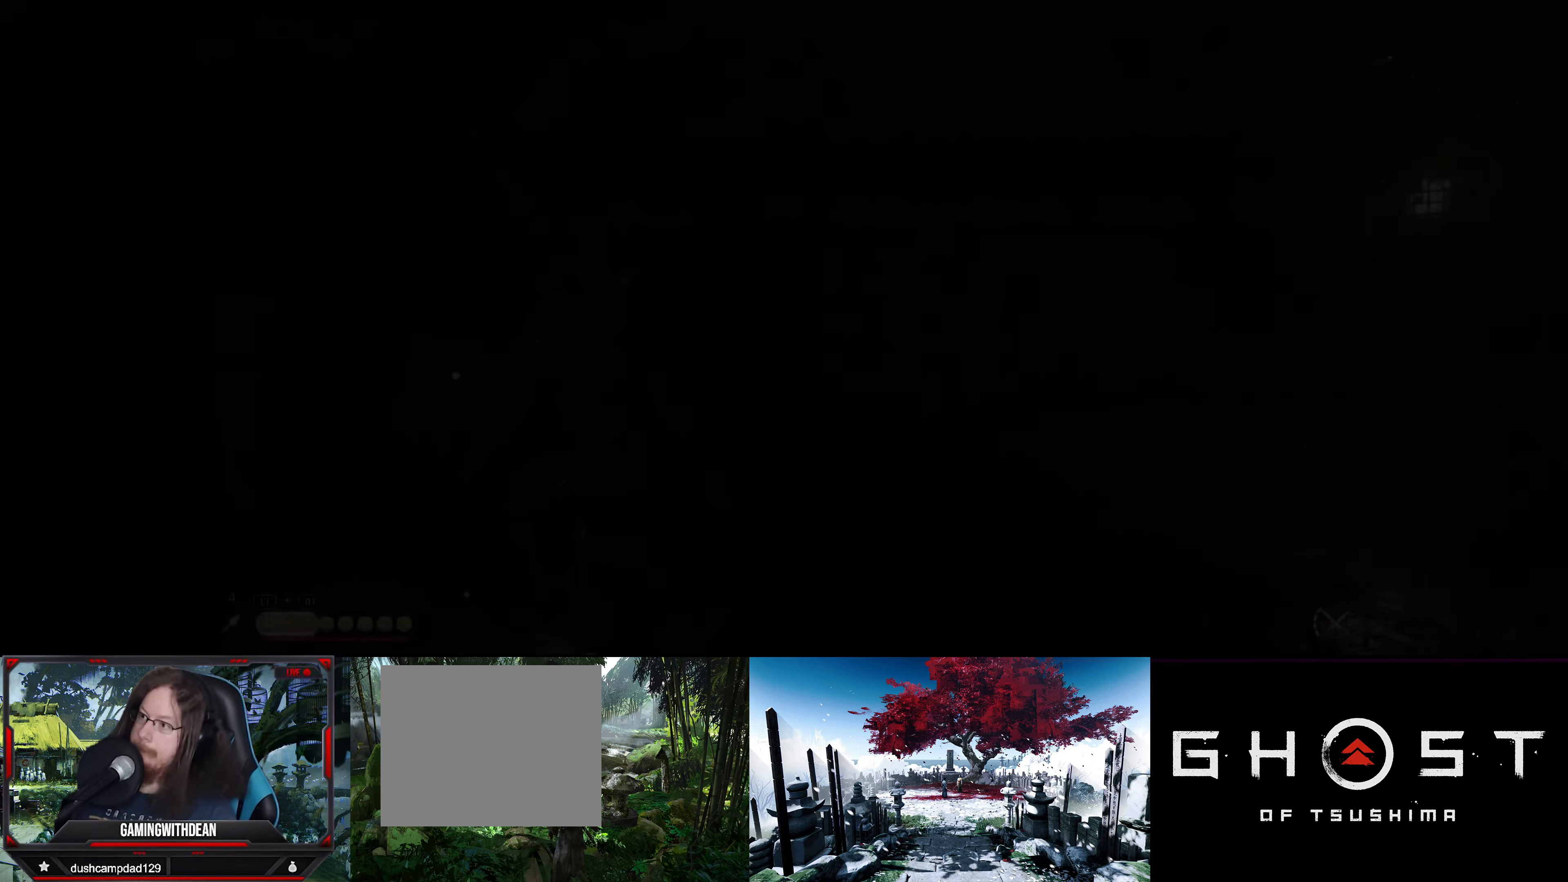
{"buttons": [], "left_stick": "center", "right_stick": "center", "events": []}
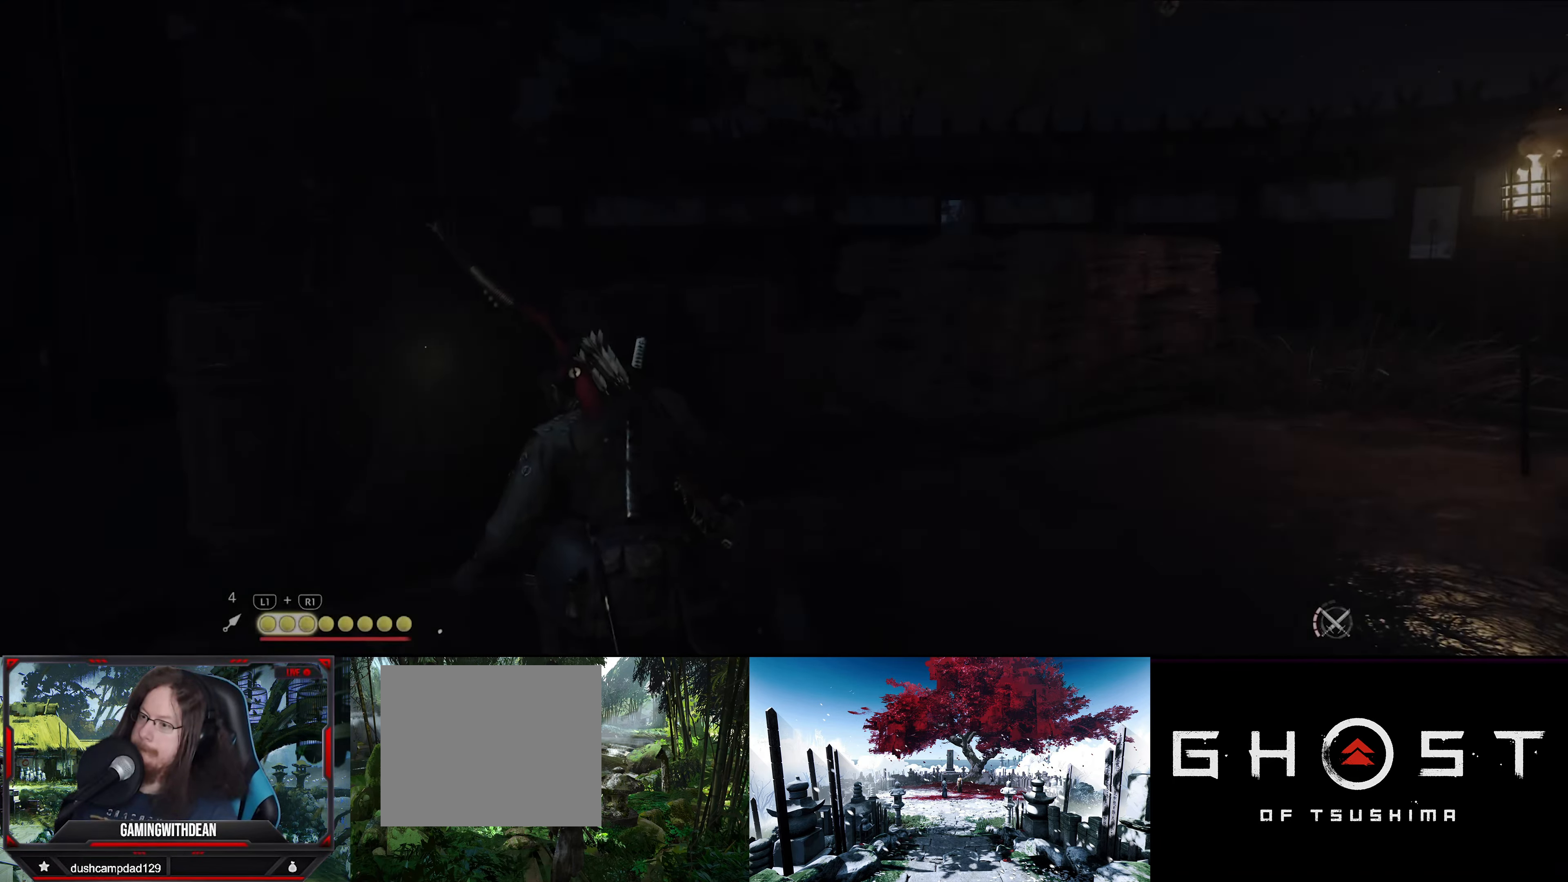
{"buttons": [], "left_stick": "center", "right_stick": "center", "events": []}
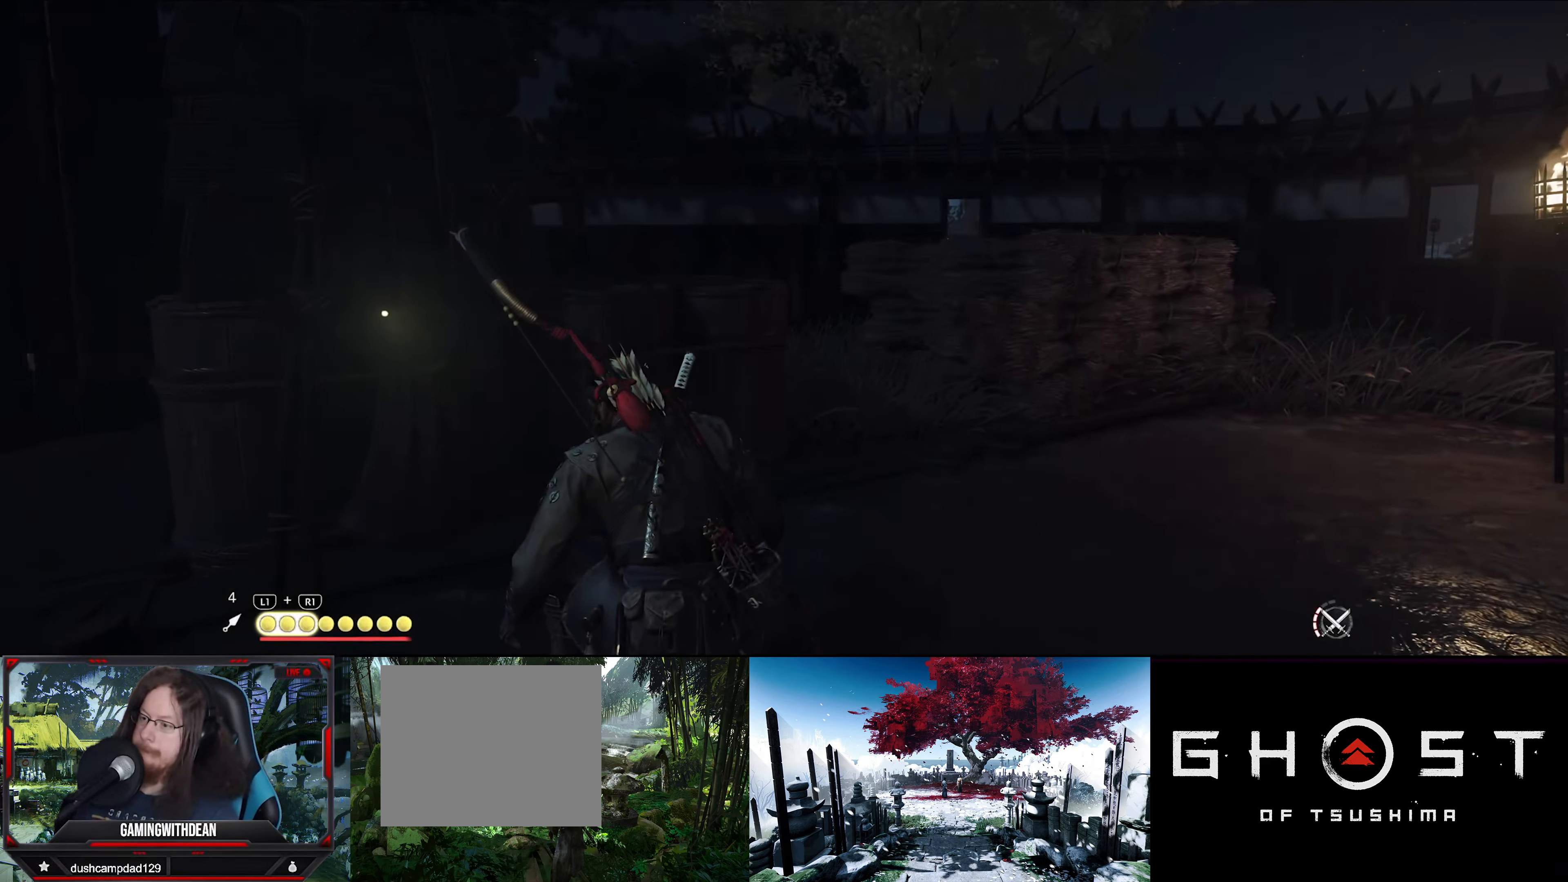
{"buttons": [], "left_stick": "up", "right_stick": "right", "events": [[83, "right_stick", "down-right"], [133, "right_stick", "right"], [150, "left_stick", "up"]]}
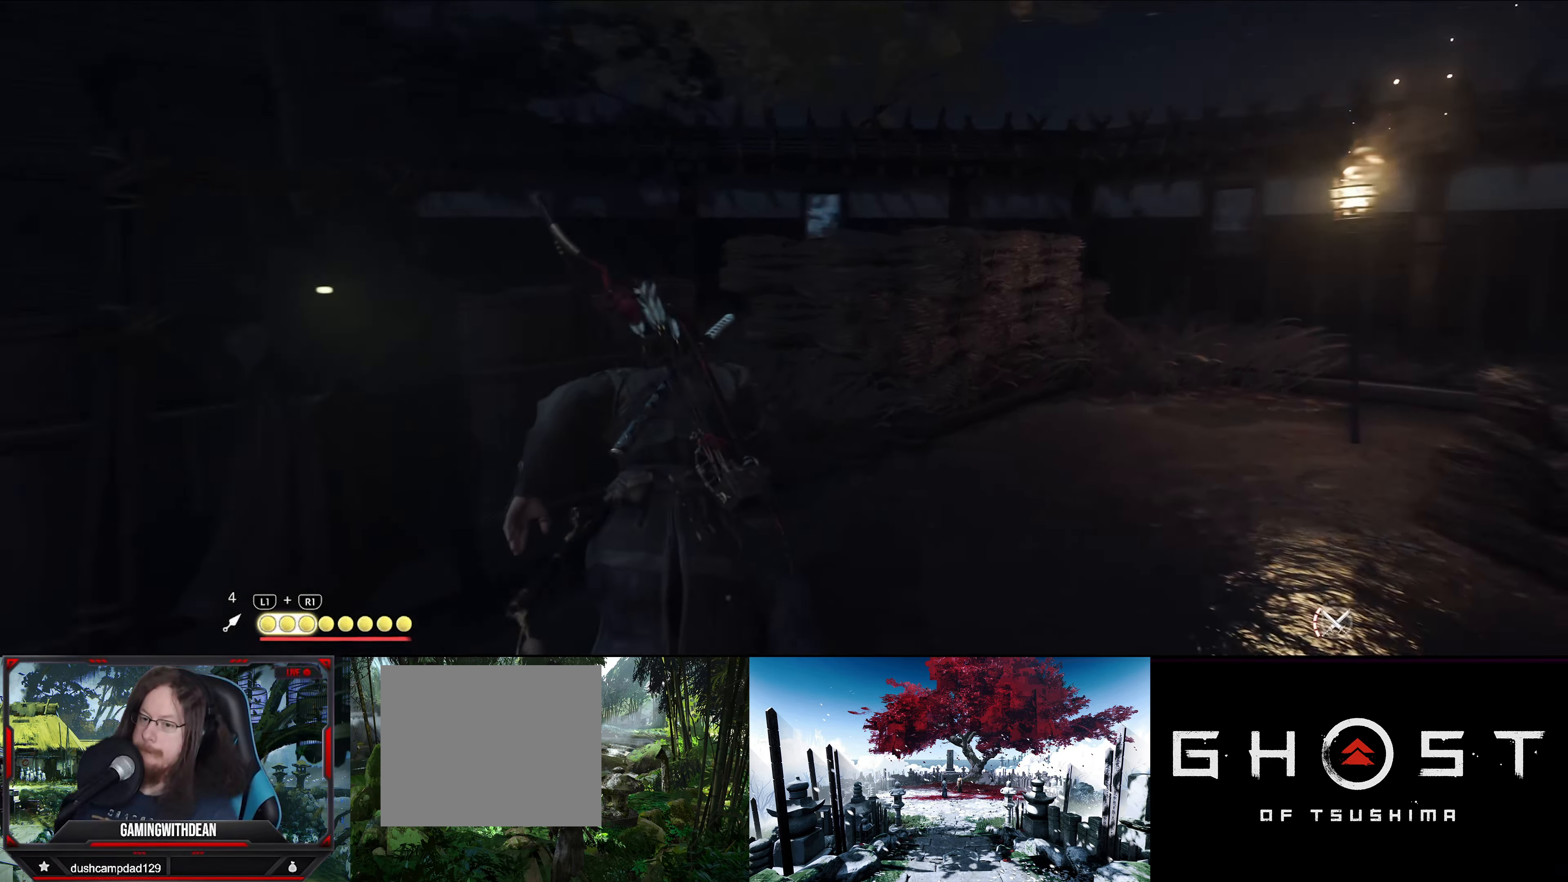
{"buttons": [], "left_stick": "up-left", "right_stick": "right", "events": [[17, "left_stick", "up-right"], [217, "left_stick", "up"], [500, "left_stick", "up-left"]]}
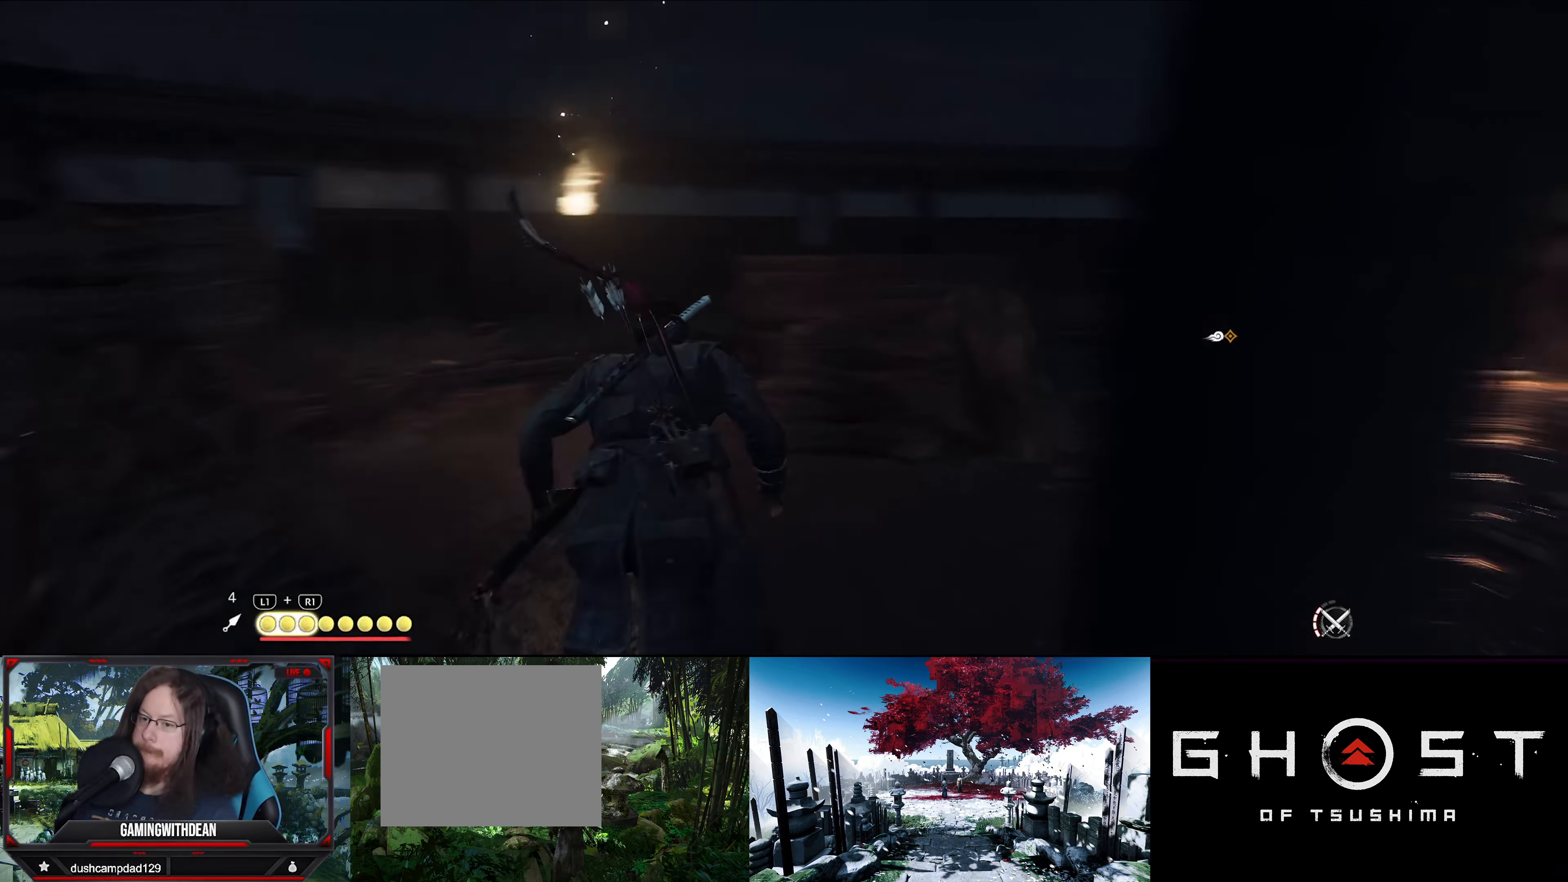
{"buttons": [], "left_stick": "left", "right_stick": "center", "events": [[117, "right_stick", "center"], [250, "left_stick", "left"]]}
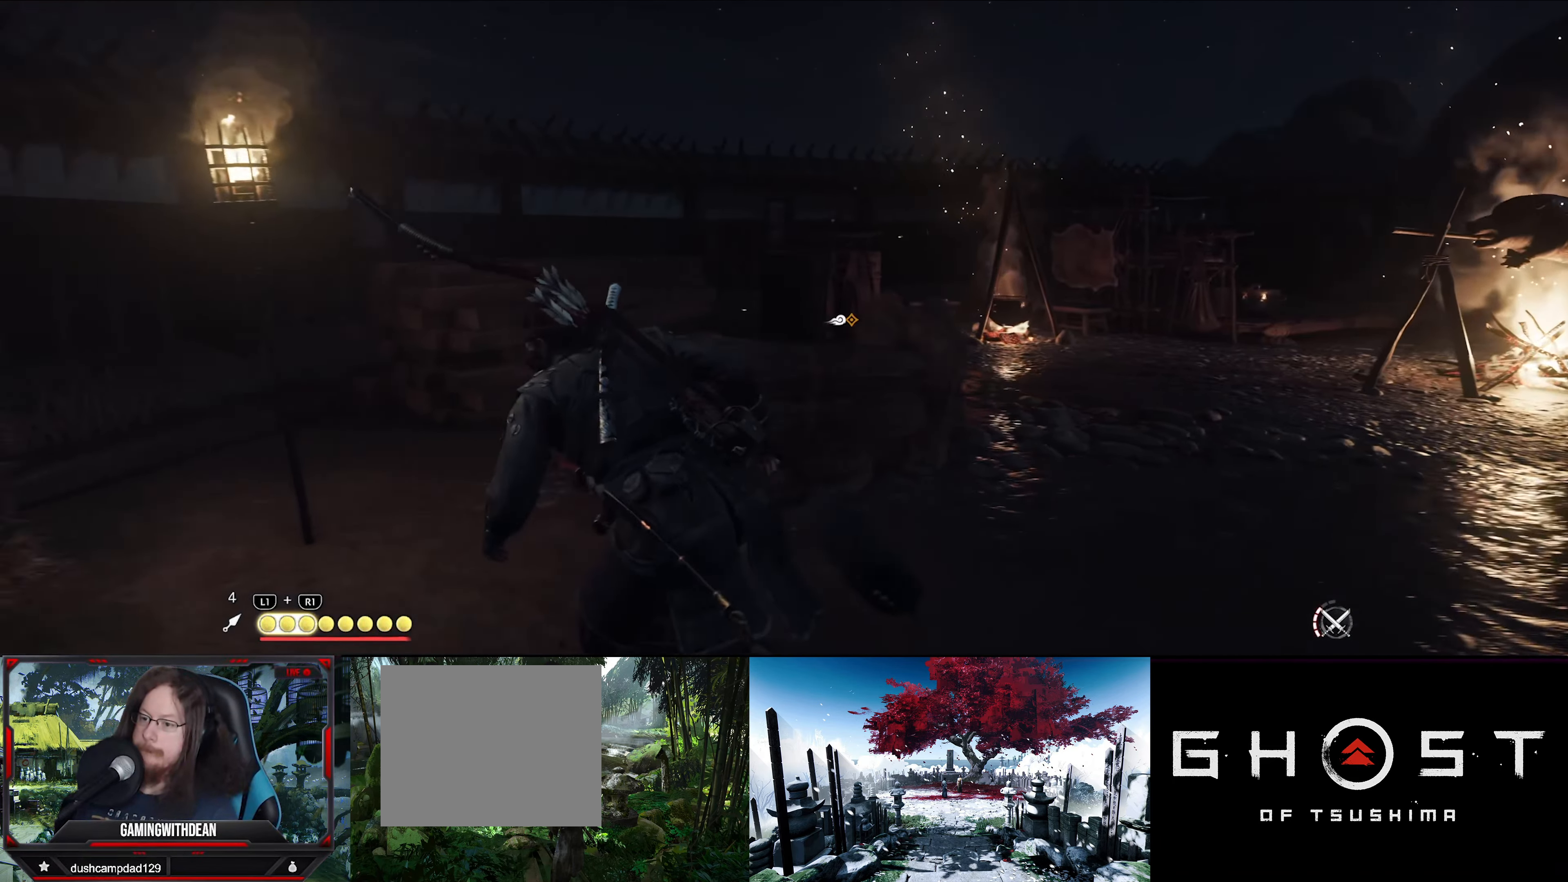
{"buttons": [], "left_stick": "left", "right_stick": "down-right", "events": [[150, "right_stick", "right"], [250, "right_stick", "down-right"]]}
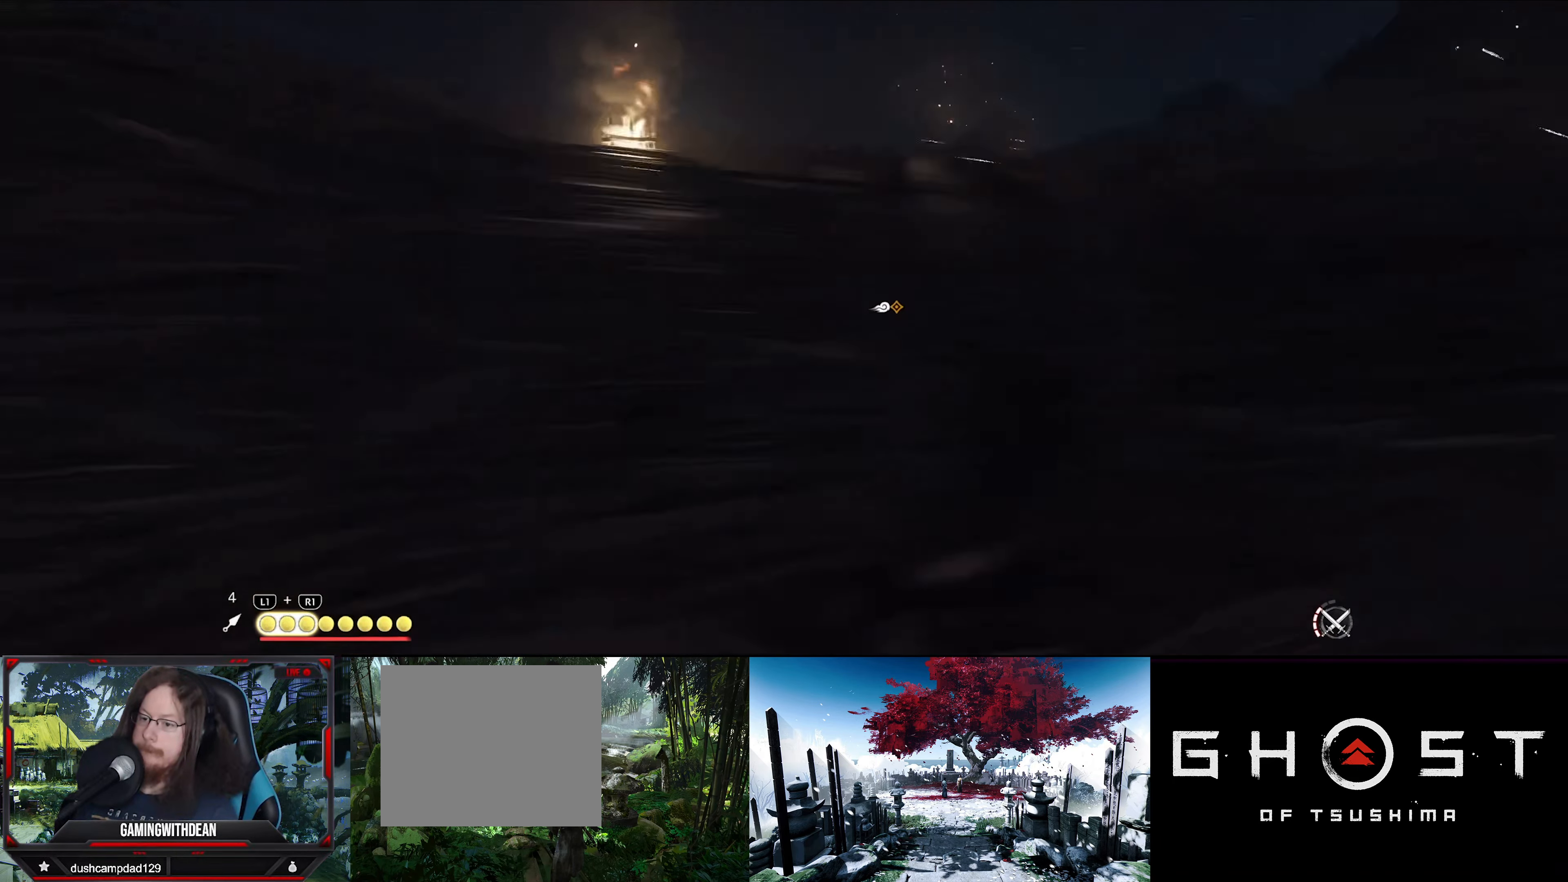
{"buttons": [], "left_stick": "up-left", "right_stick": "down", "events": [[33, "right_stick", "center"], [100, "left_stick", "up-left"], [417, "right_stick", "down"]]}
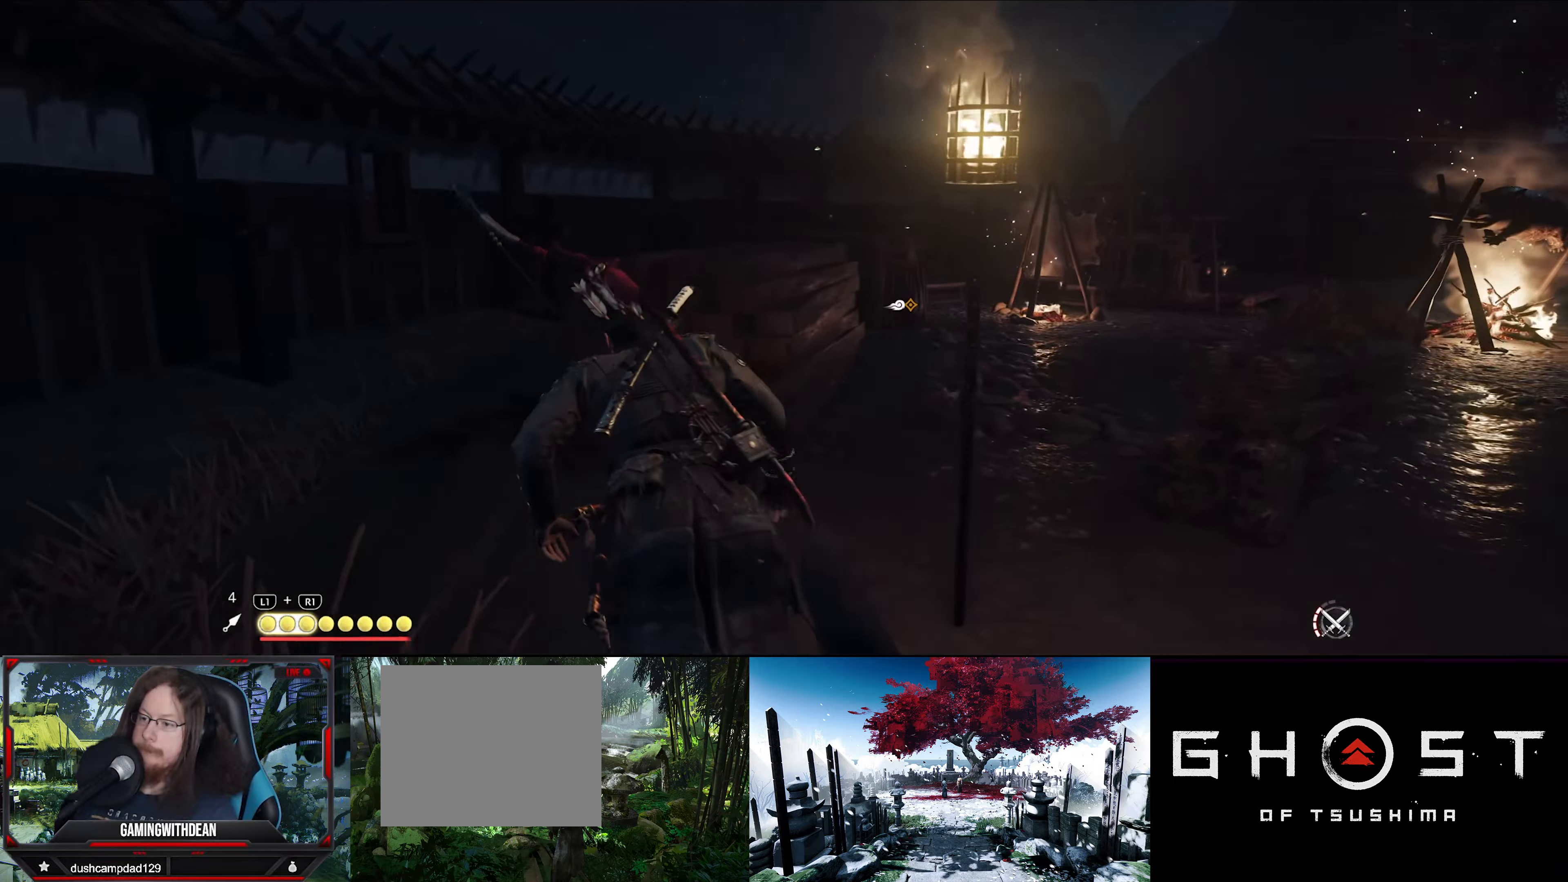
{"buttons": [], "left_stick": "up-left", "right_stick": "down-right", "events": [[184, "right_stick", "down-right"]]}
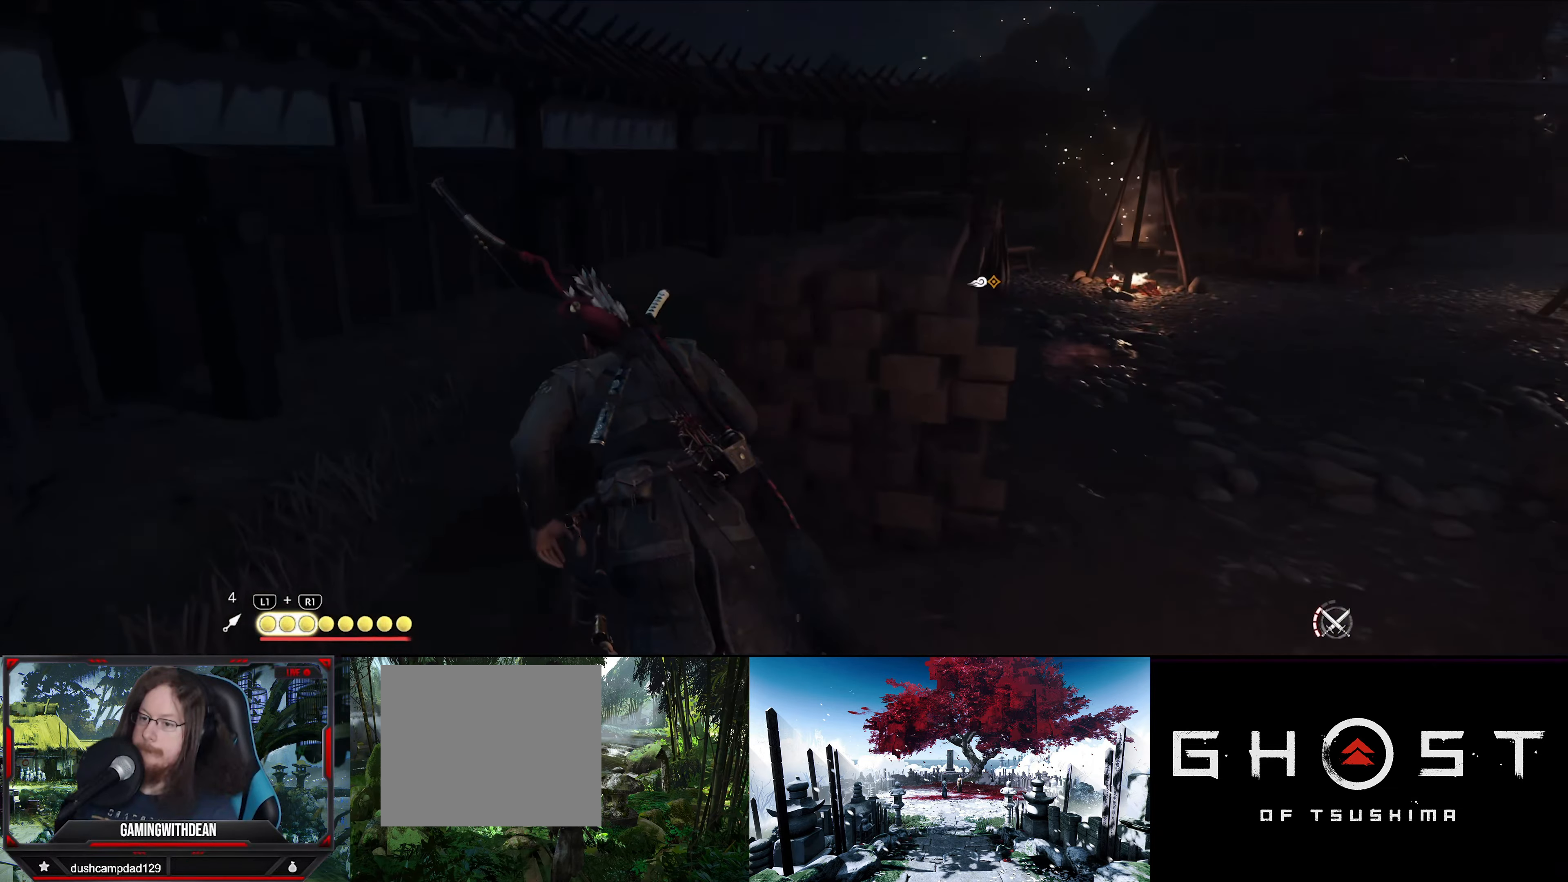
{"buttons": [], "left_stick": "up", "right_stick": "down-right", "events": [[67, "left_stick", "up"]]}
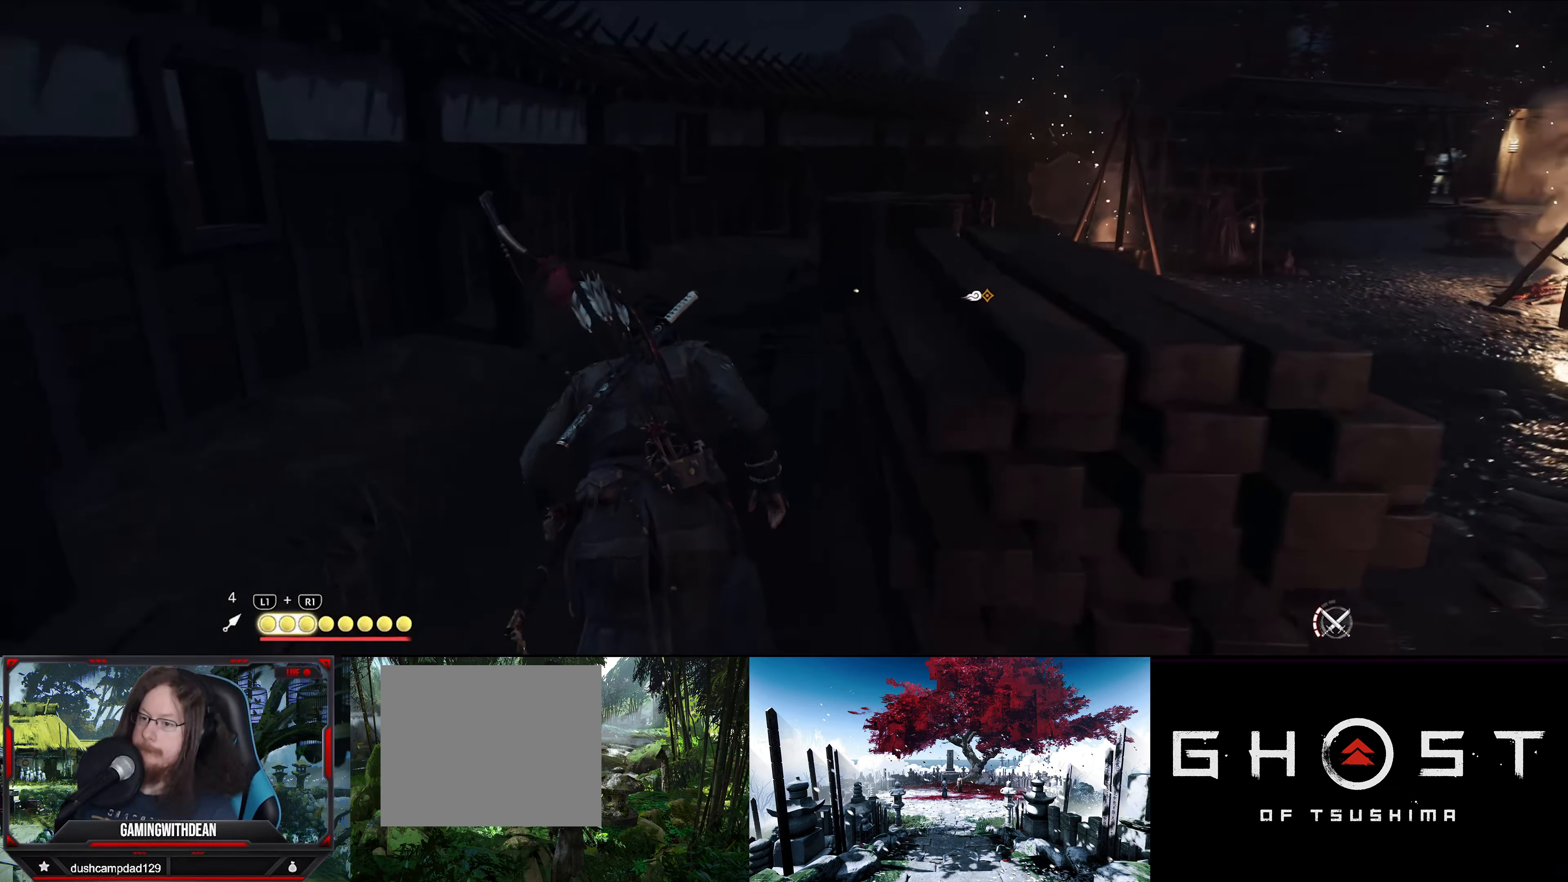
{"buttons": [], "left_stick": "up", "right_stick": "down-right", "events": []}
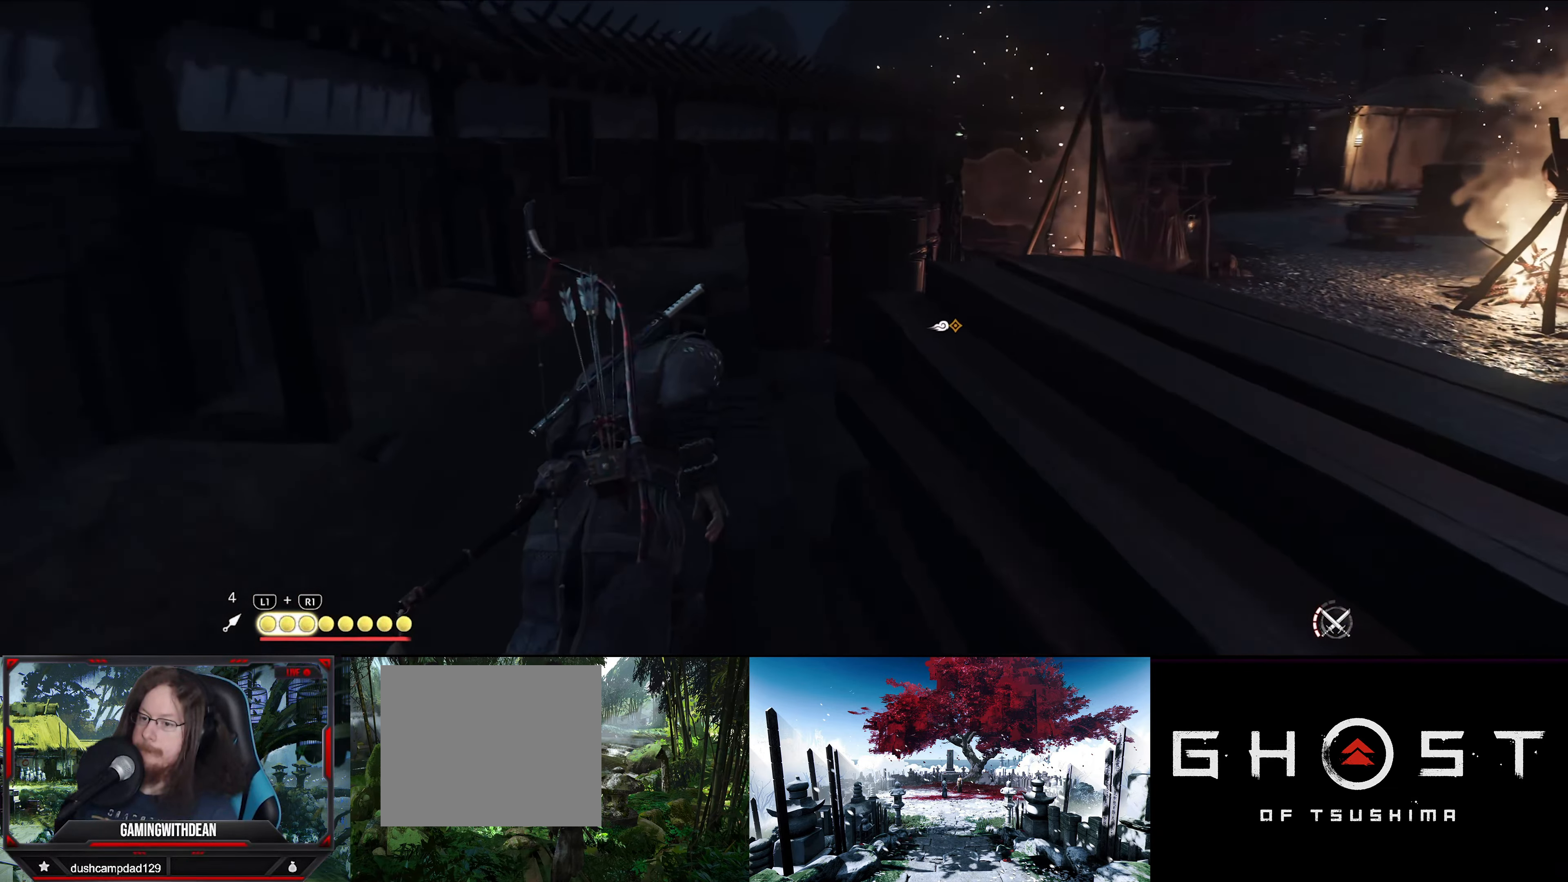
{"buttons": [], "left_stick": "up-right", "right_stick": "center", "events": [[250, "right_stick", "center"], [267, "left_stick", "up-right"]]}
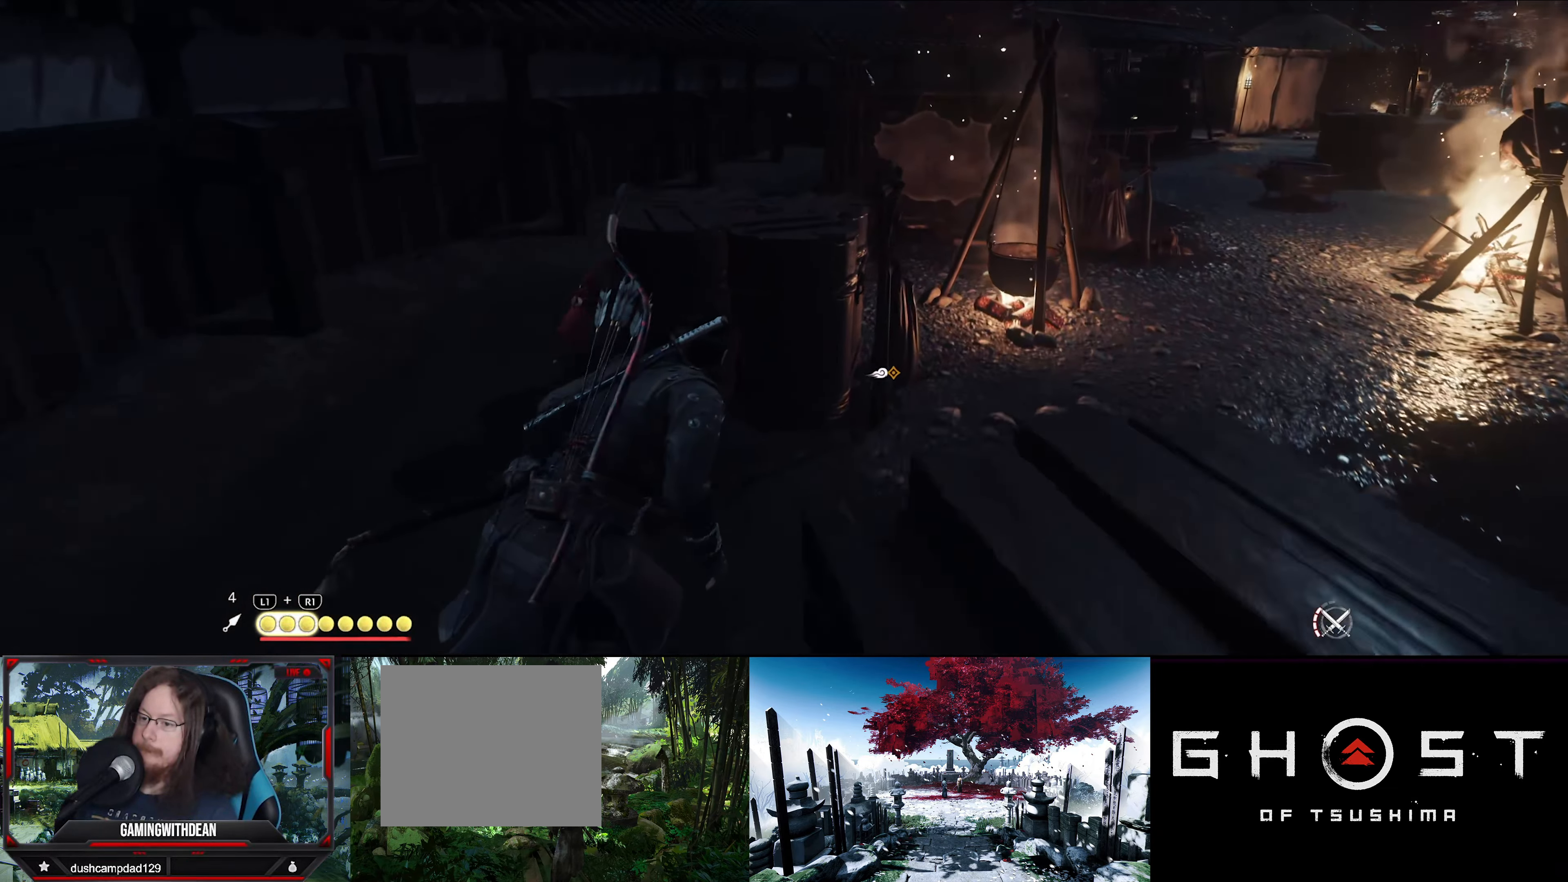
{"buttons": [], "left_stick": "up", "right_stick": "left", "events": [[84, "left_stick", "right"], [117, "right_stick", "left"], [367, "left_stick", "up"]]}
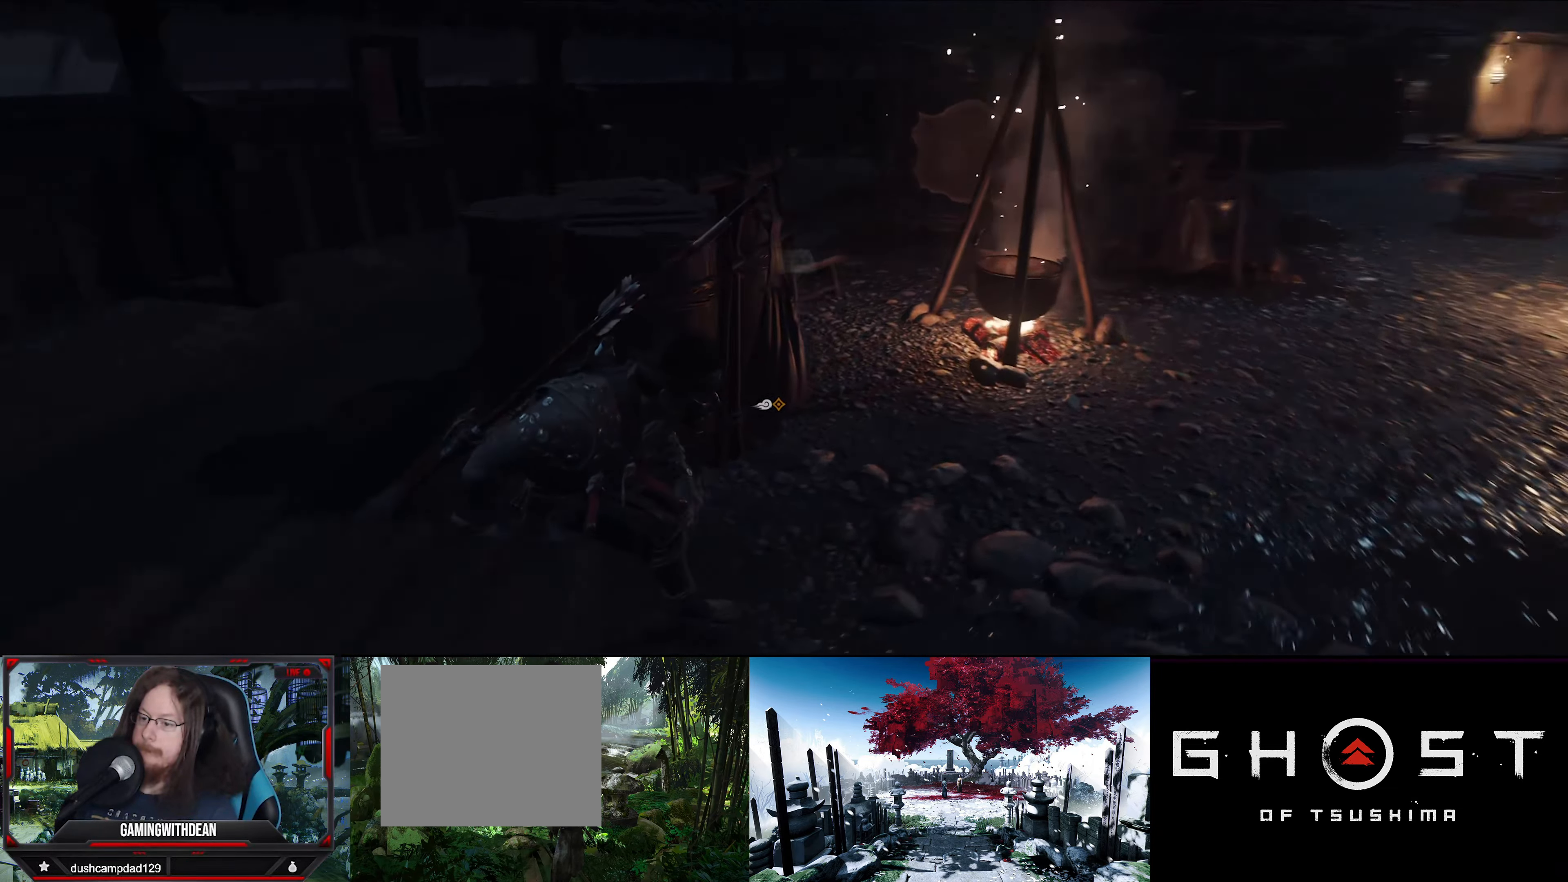
{"buttons": [], "left_stick": "center", "right_stick": "center", "events": [[50, "left_stick", "center"], [217, "right_stick", "center"]]}